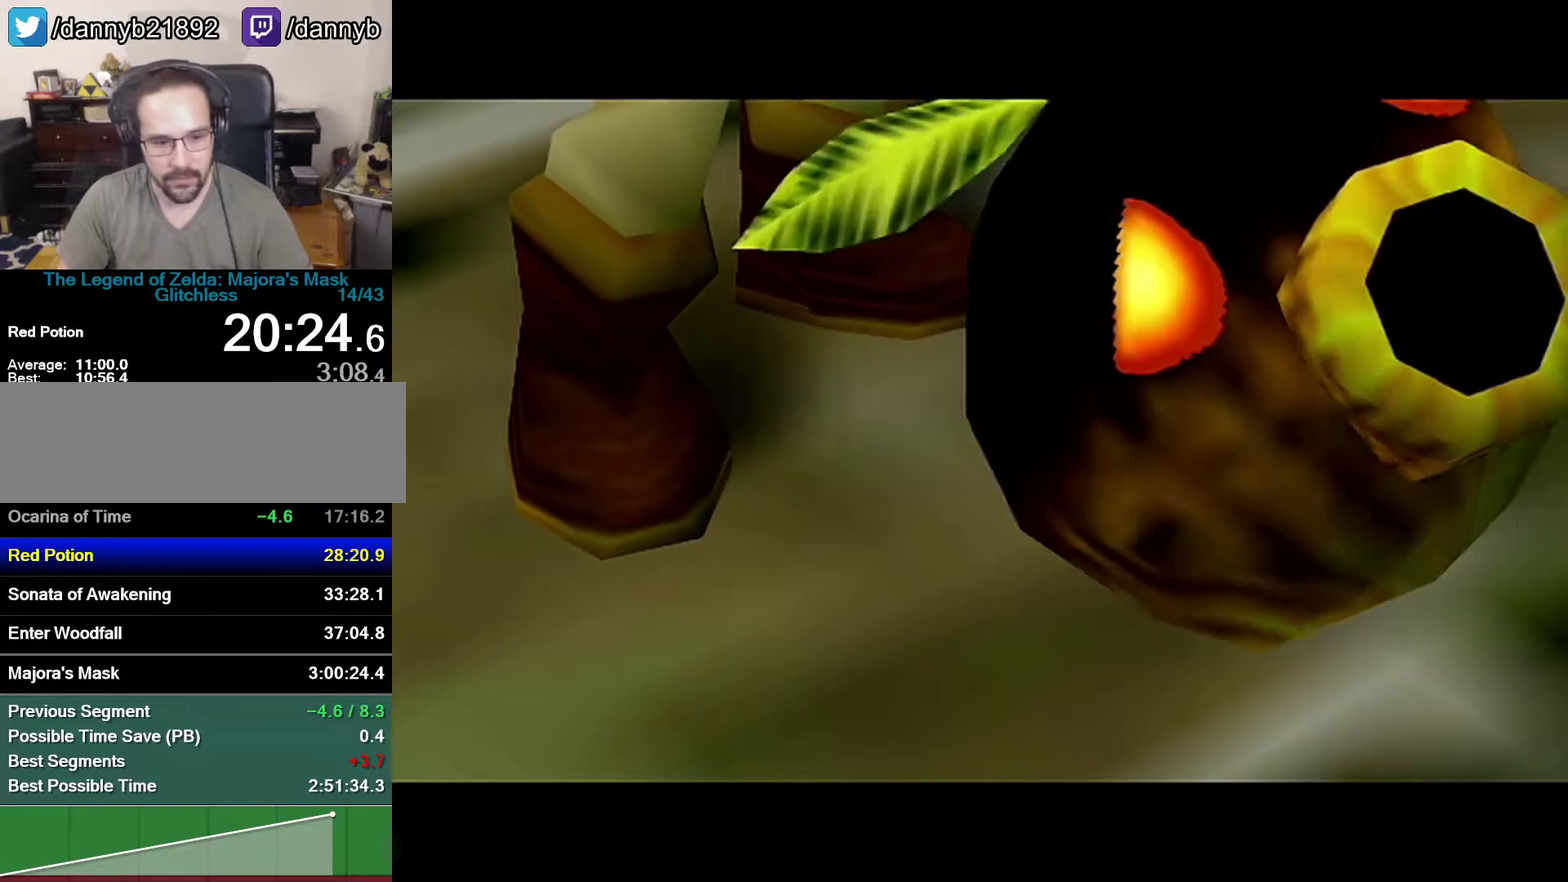
Gameplay with a controller (Nintendo layout); each line is a JSON object with the inputs held at the frame after it. "events" lists button and stick changes between this image and that frame as [ms after this image, input, new state], when the widget could be followed in between. Not read: L3 R3.
{"buttons": ["A"], "left_stick": "center", "events": [[17, "A", "down"], [83, "A", "up"], [217, "A", "down"], [217, "Z", "down"], [267, "A", "up"], [267, "B", "down"], [333, "B", "up"], [333, "Z", "up"], [467, "A", "down"]]}
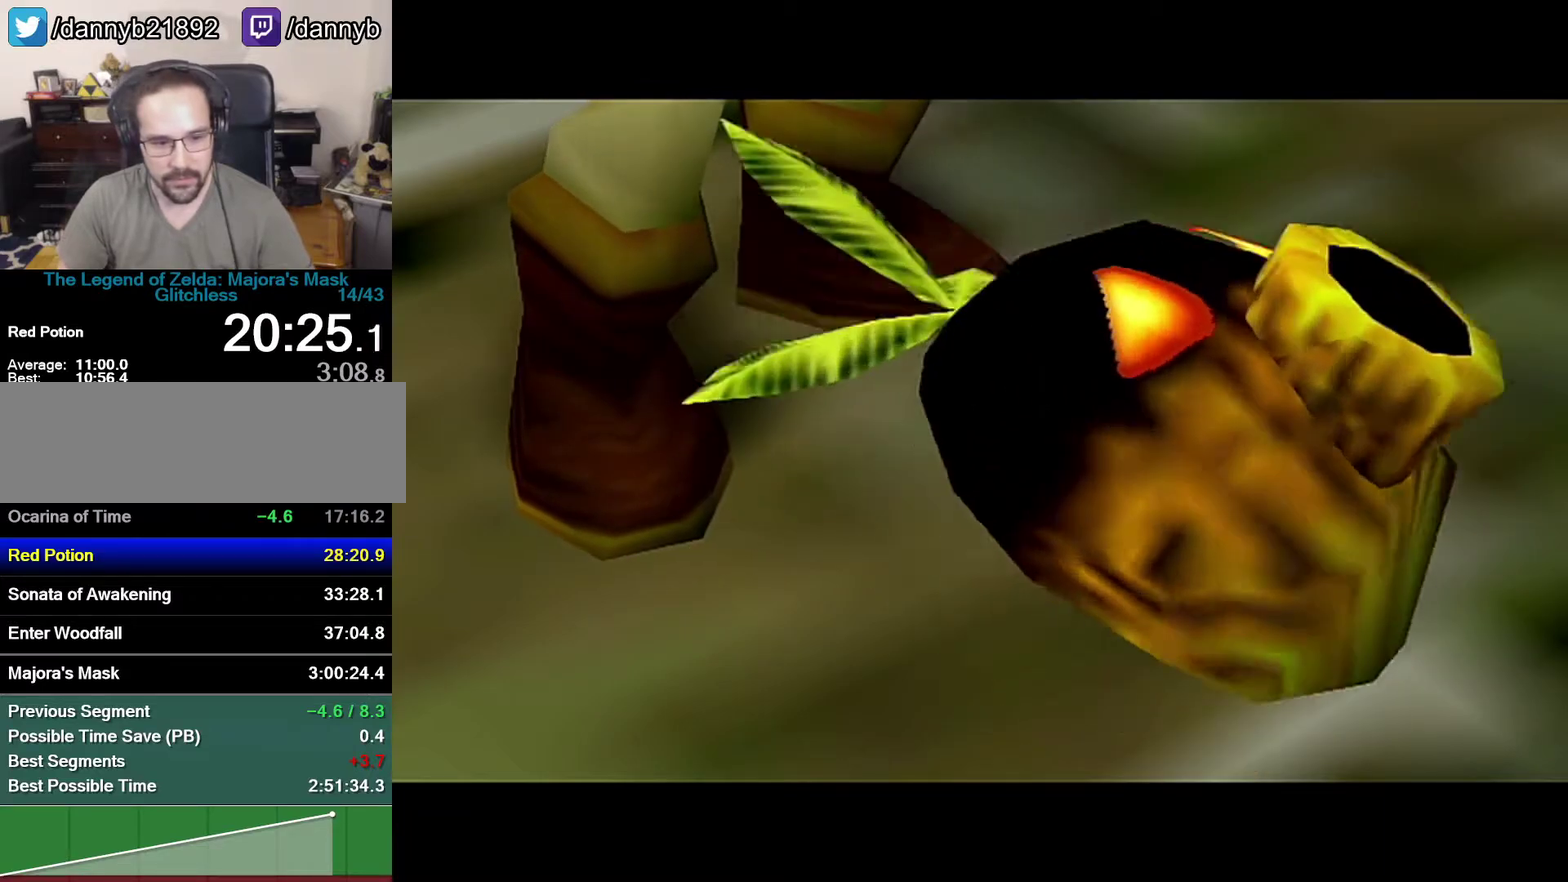
{"buttons": ["B"], "left_stick": "center", "events": [[17, "A", "up"], [17, "B", "down"], [83, "A", "down"], [83, "B", "up"], [150, "A", "up"], [150, "B", "down"], [217, "A", "down"], [217, "B", "up"], [267, "A", "up"], [267, "B", "down"], [333, "A", "down"], [333, "B", "up"], [400, "A", "up"], [400, "B", "down"]]}
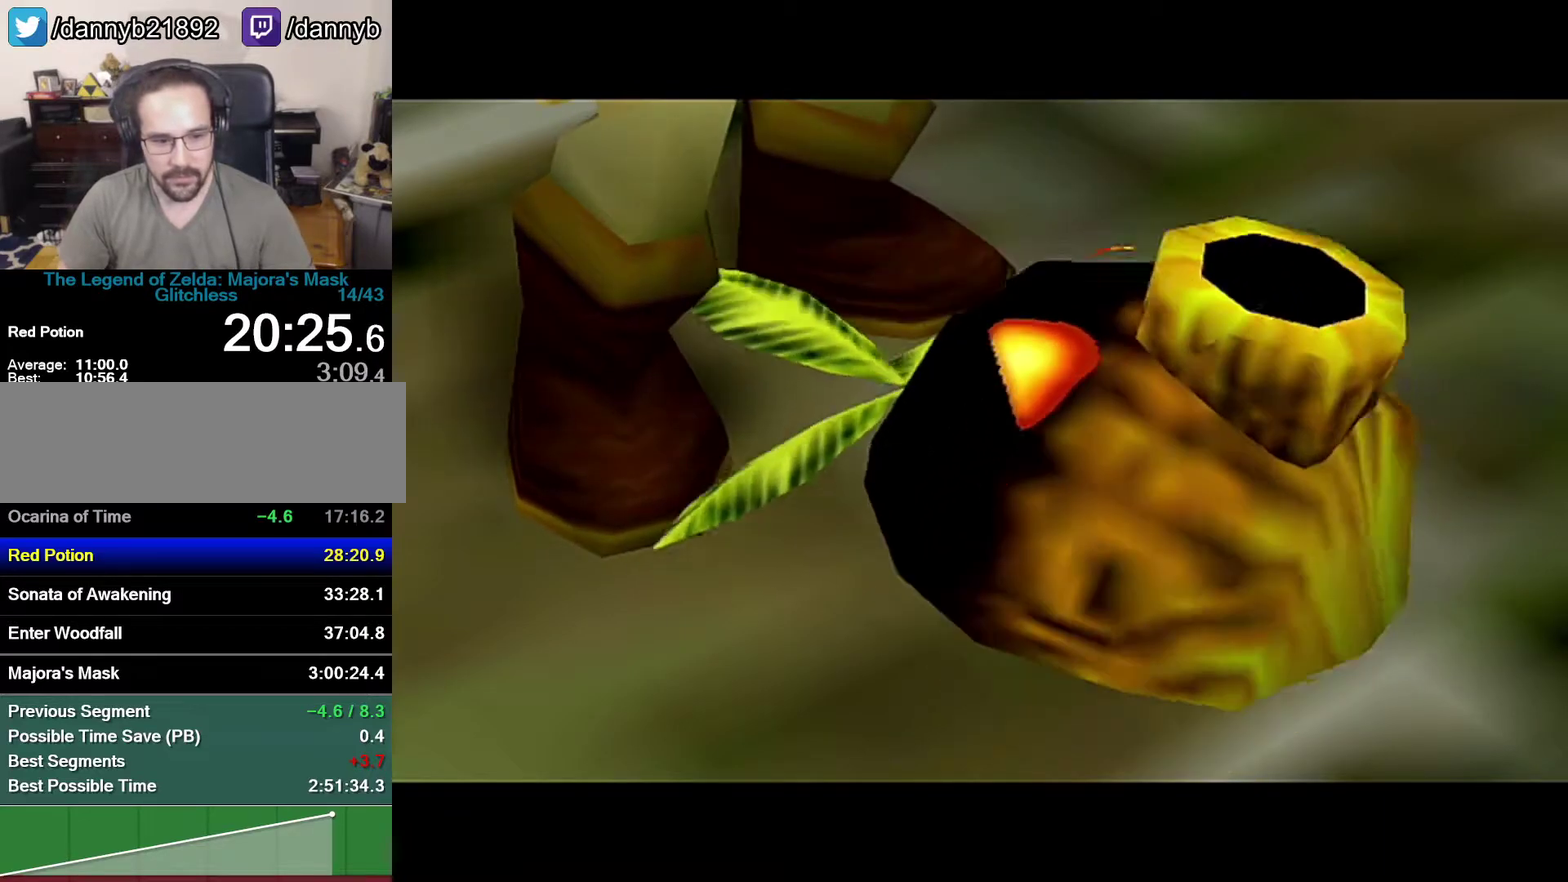
{"buttons": ["B"], "left_stick": "center", "events": [[50, "B", "up"], [117, "B", "down"], [217, "A", "down"], [217, "B", "up"], [267, "A", "up"], [367, "B", "down"], [433, "A", "down"], [433, "B", "up"], [483, "A", "up"], [483, "B", "down"]]}
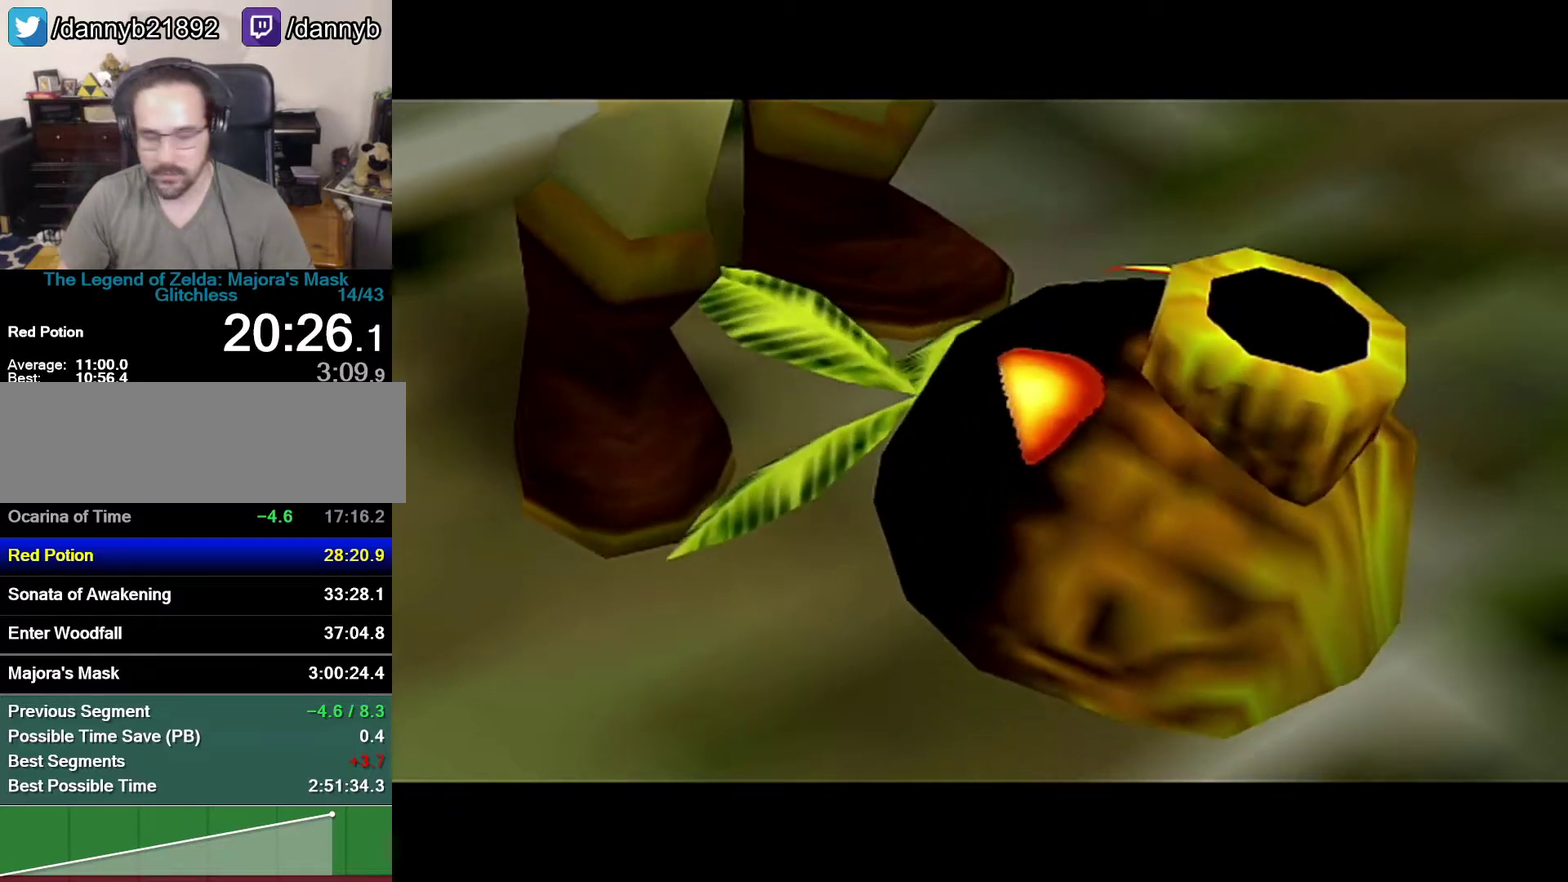
{"buttons": [], "left_stick": "center", "events": [[50, "A", "down"], [50, "B", "up"], [117, "B", "down"], [267, "A", "up"], [267, "B", "up"]]}
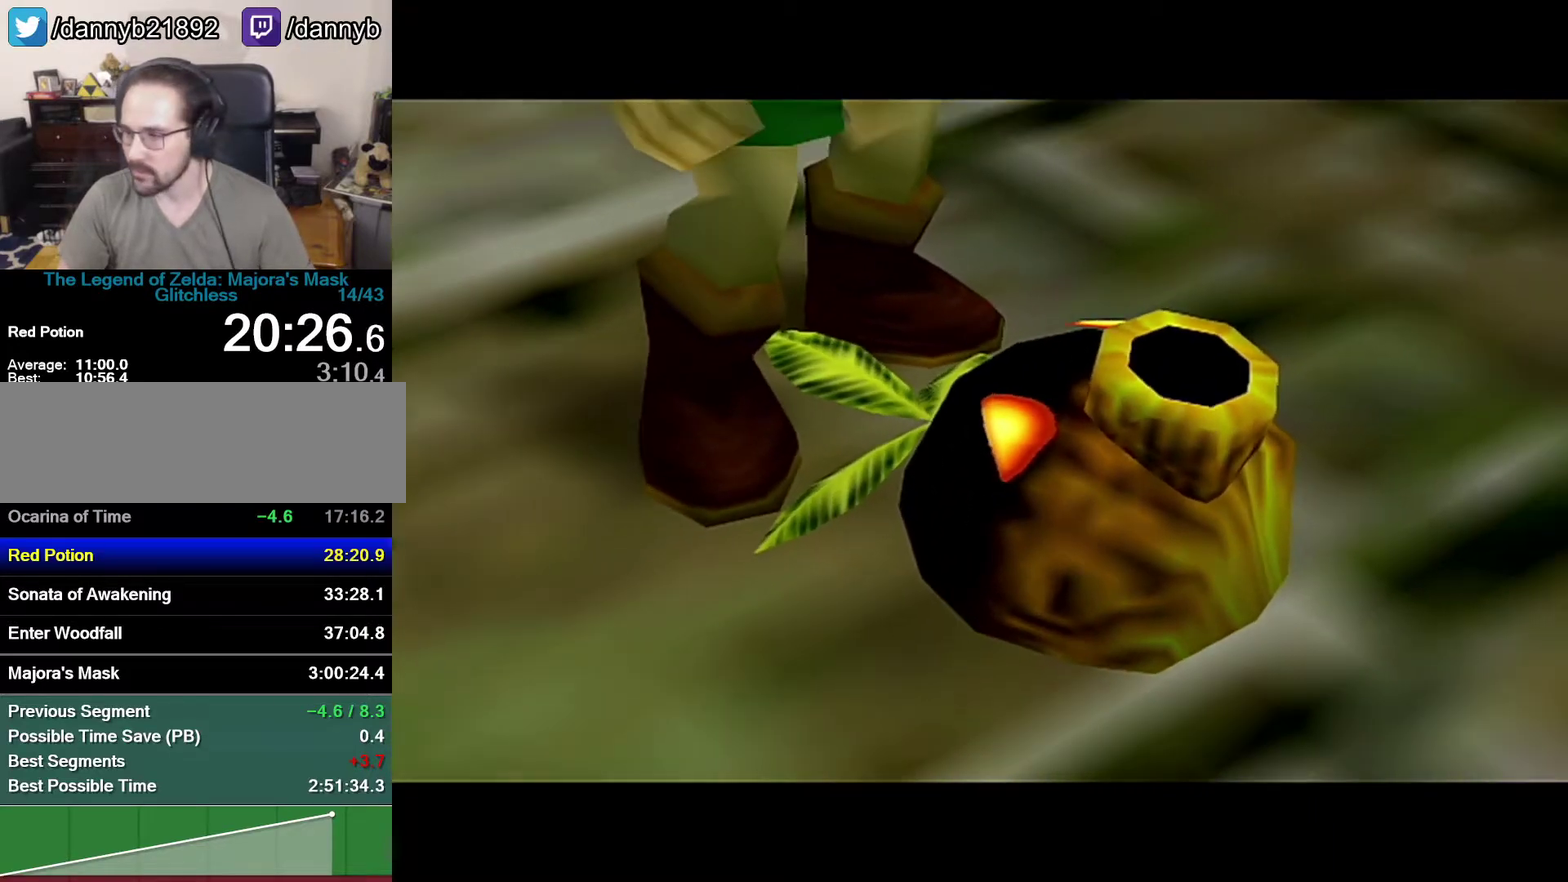
{"buttons": [], "left_stick": "center", "events": [[17, "Z", "down"], [333, "Z", "up"]]}
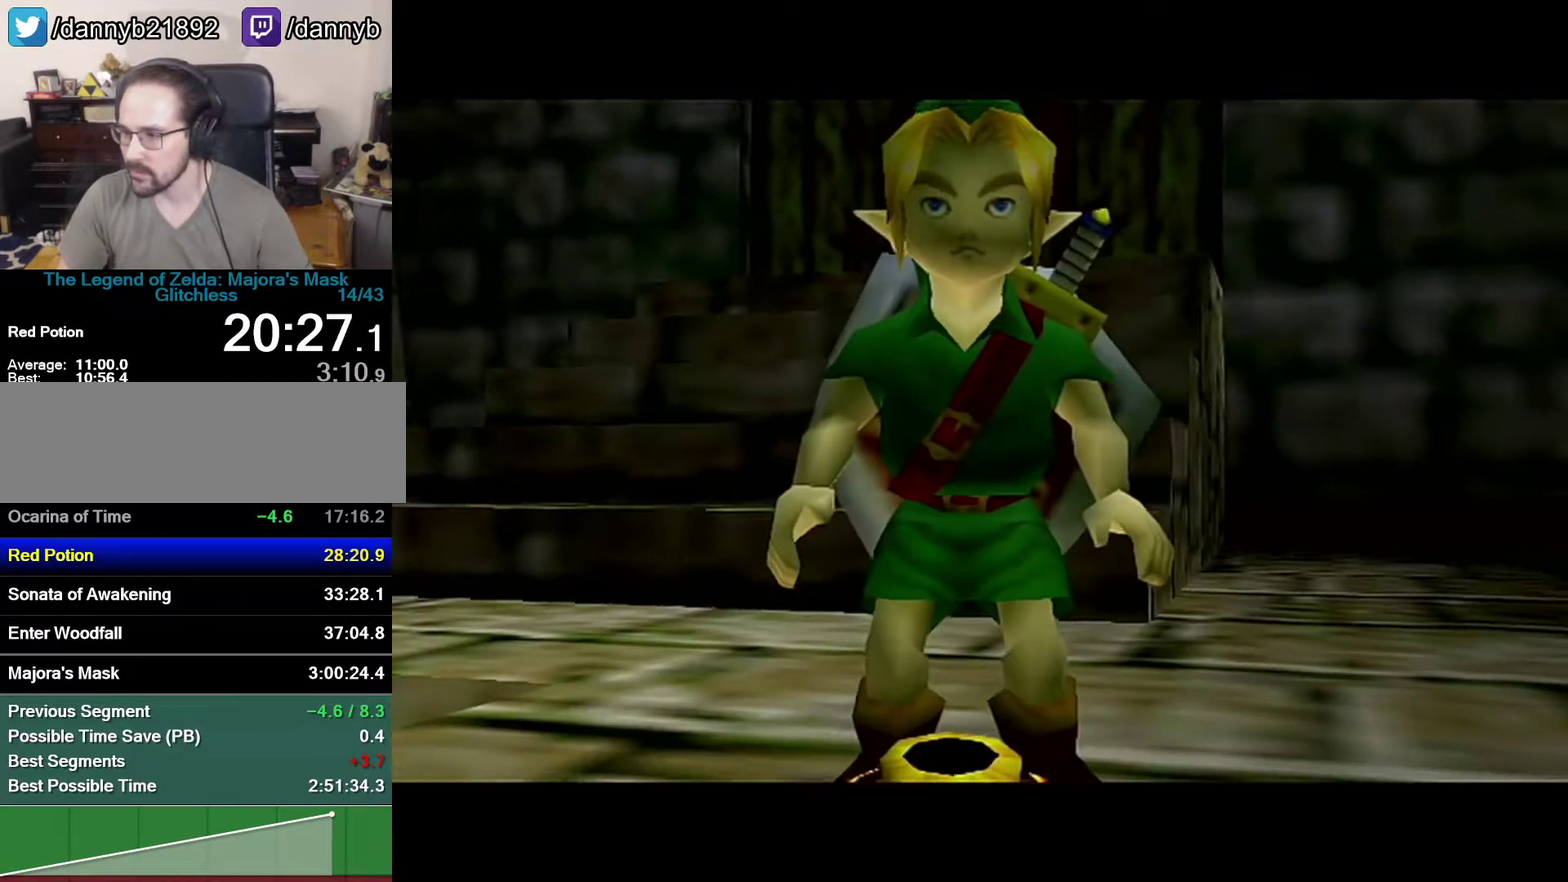
{"buttons": [], "left_stick": "center", "events": []}
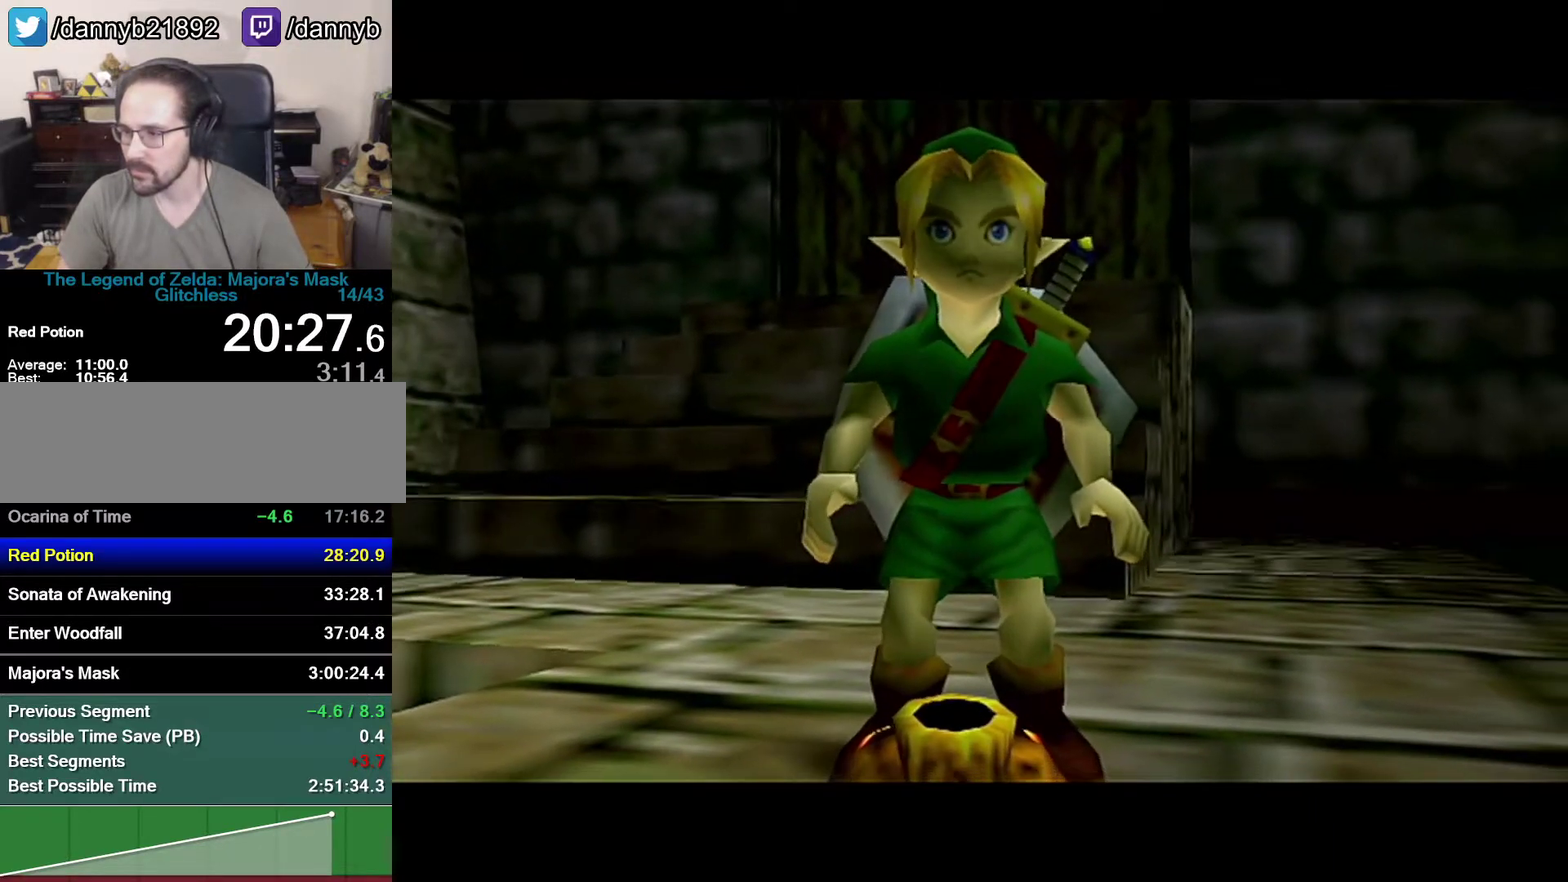
{"buttons": [], "left_stick": "center", "events": []}
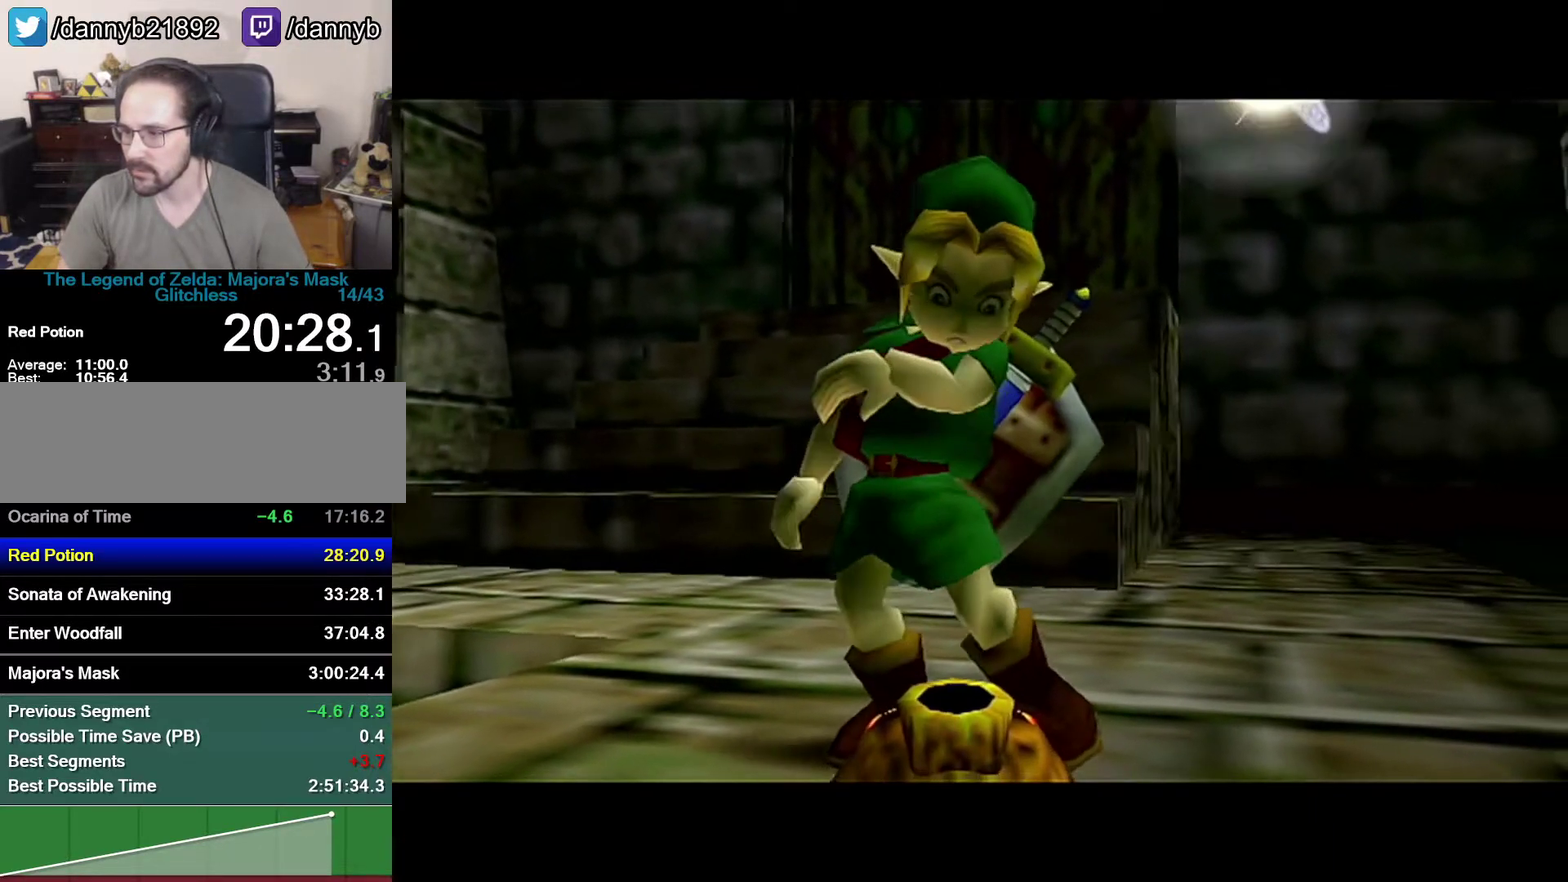
{"buttons": [], "left_stick": "center", "events": []}
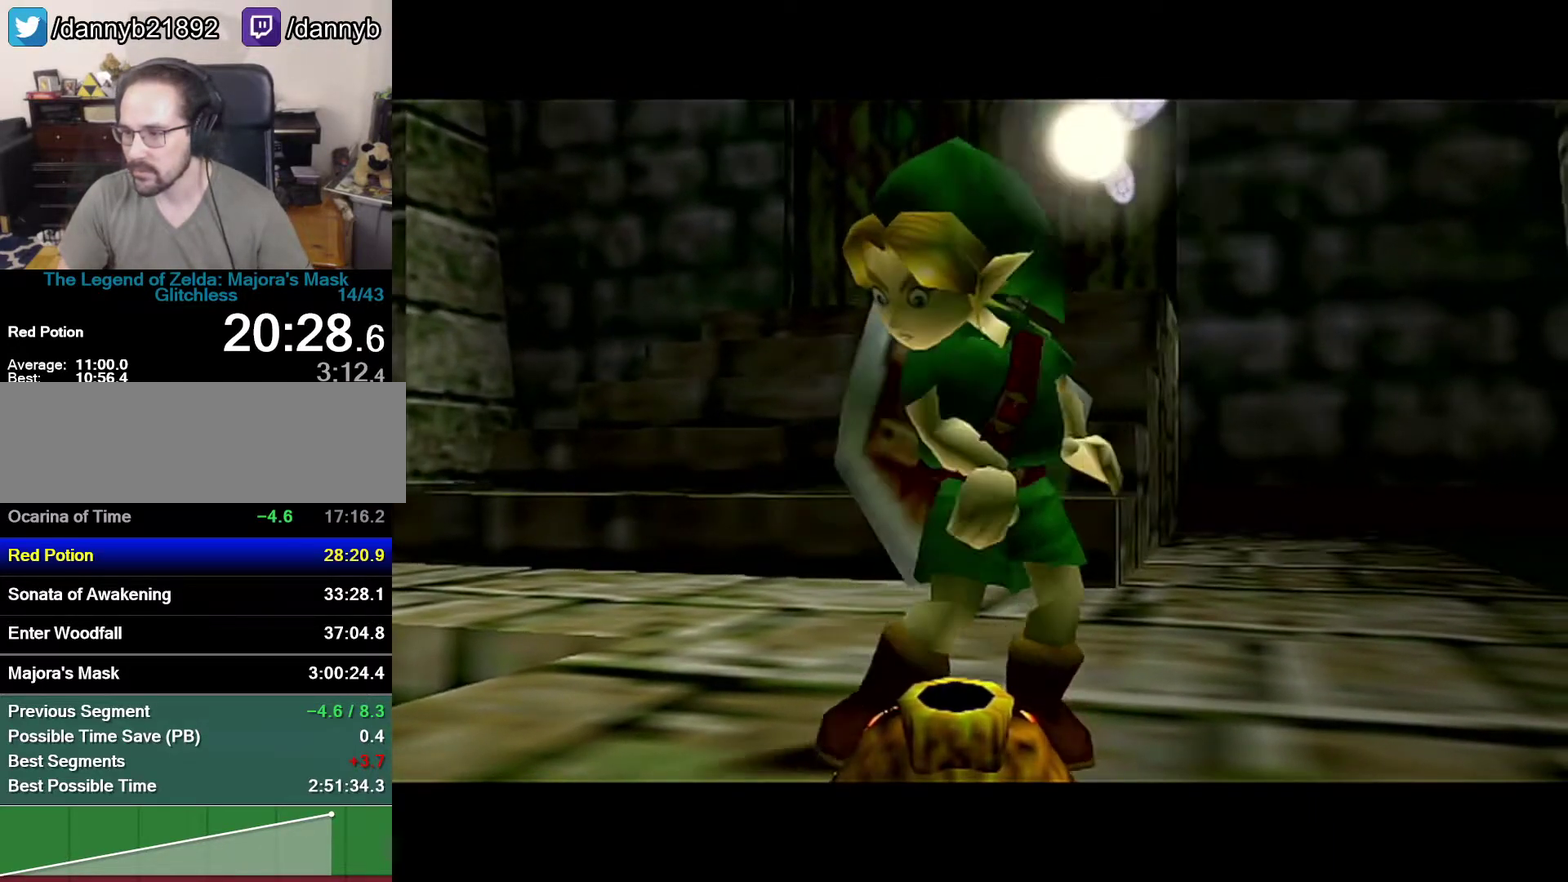
{"buttons": [], "left_stick": "center", "events": []}
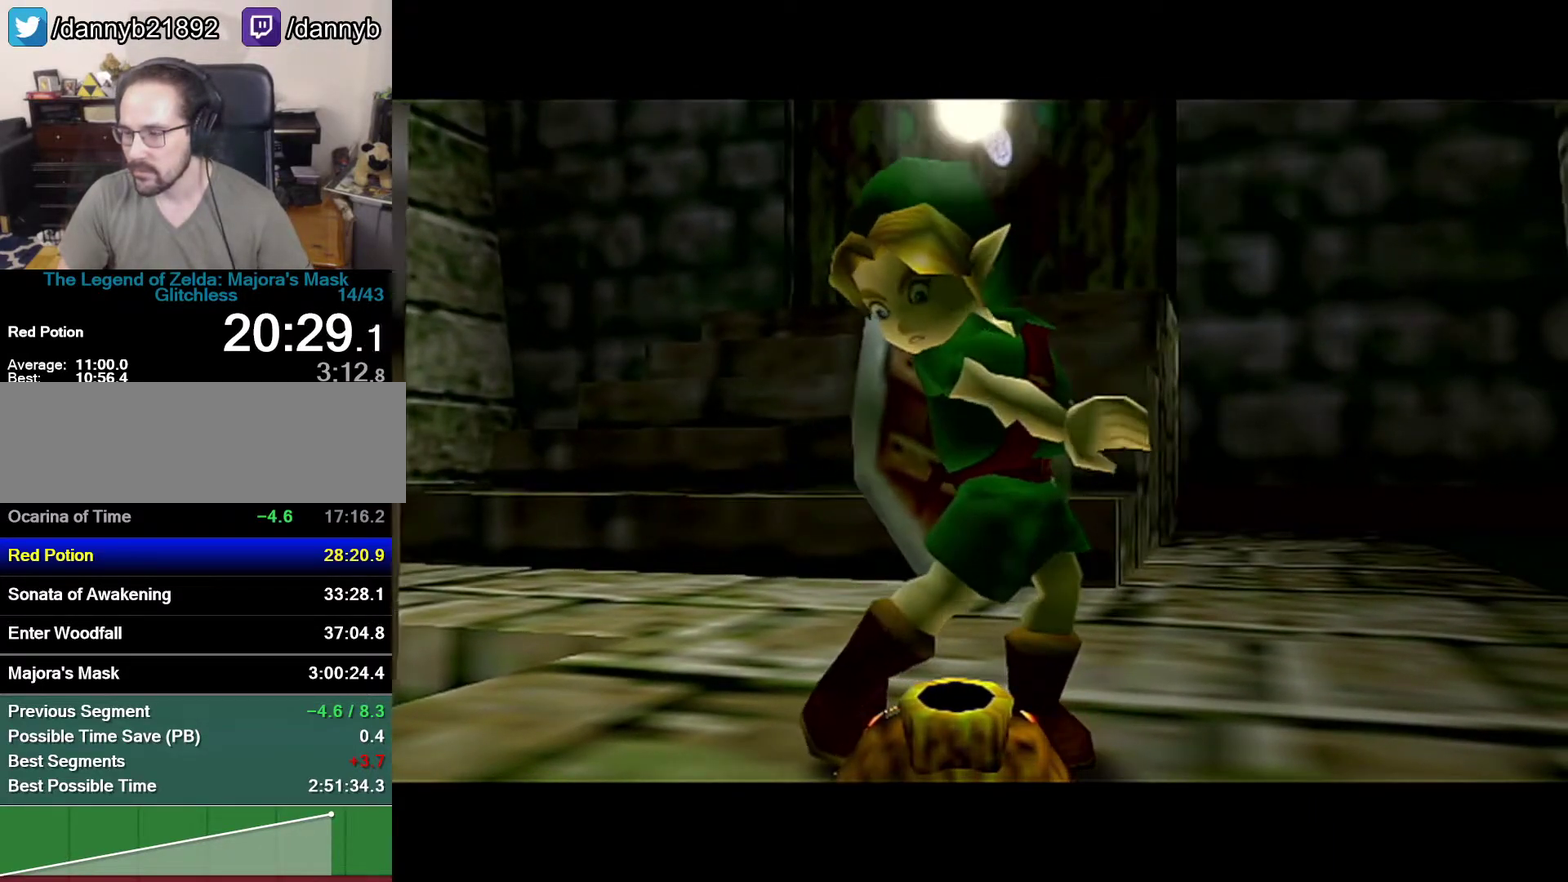
{"buttons": [], "left_stick": "center", "events": []}
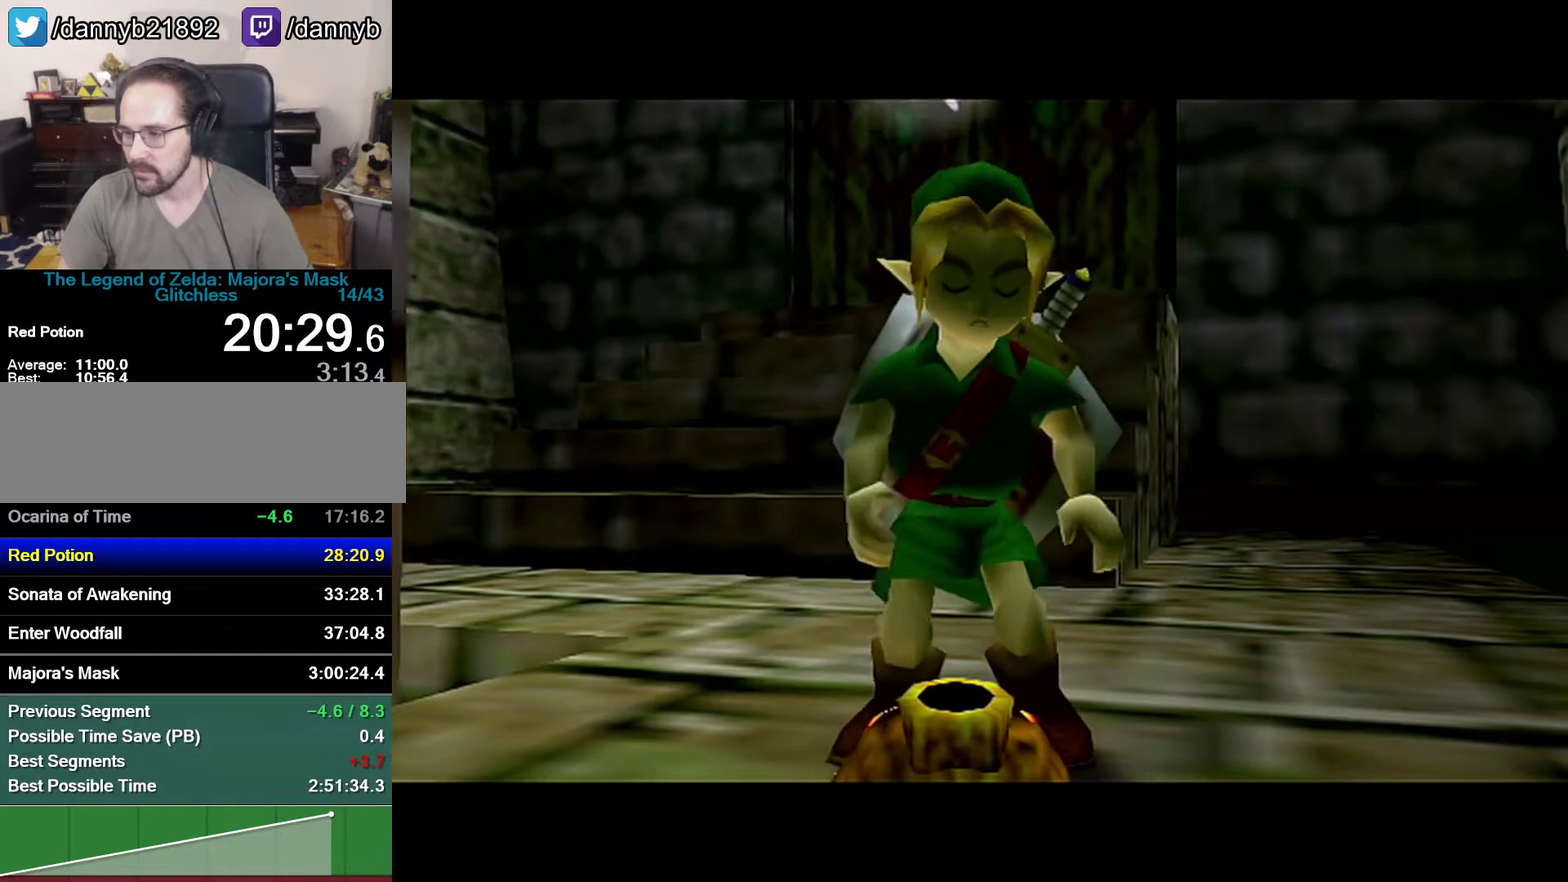
{"buttons": [], "left_stick": "center", "events": []}
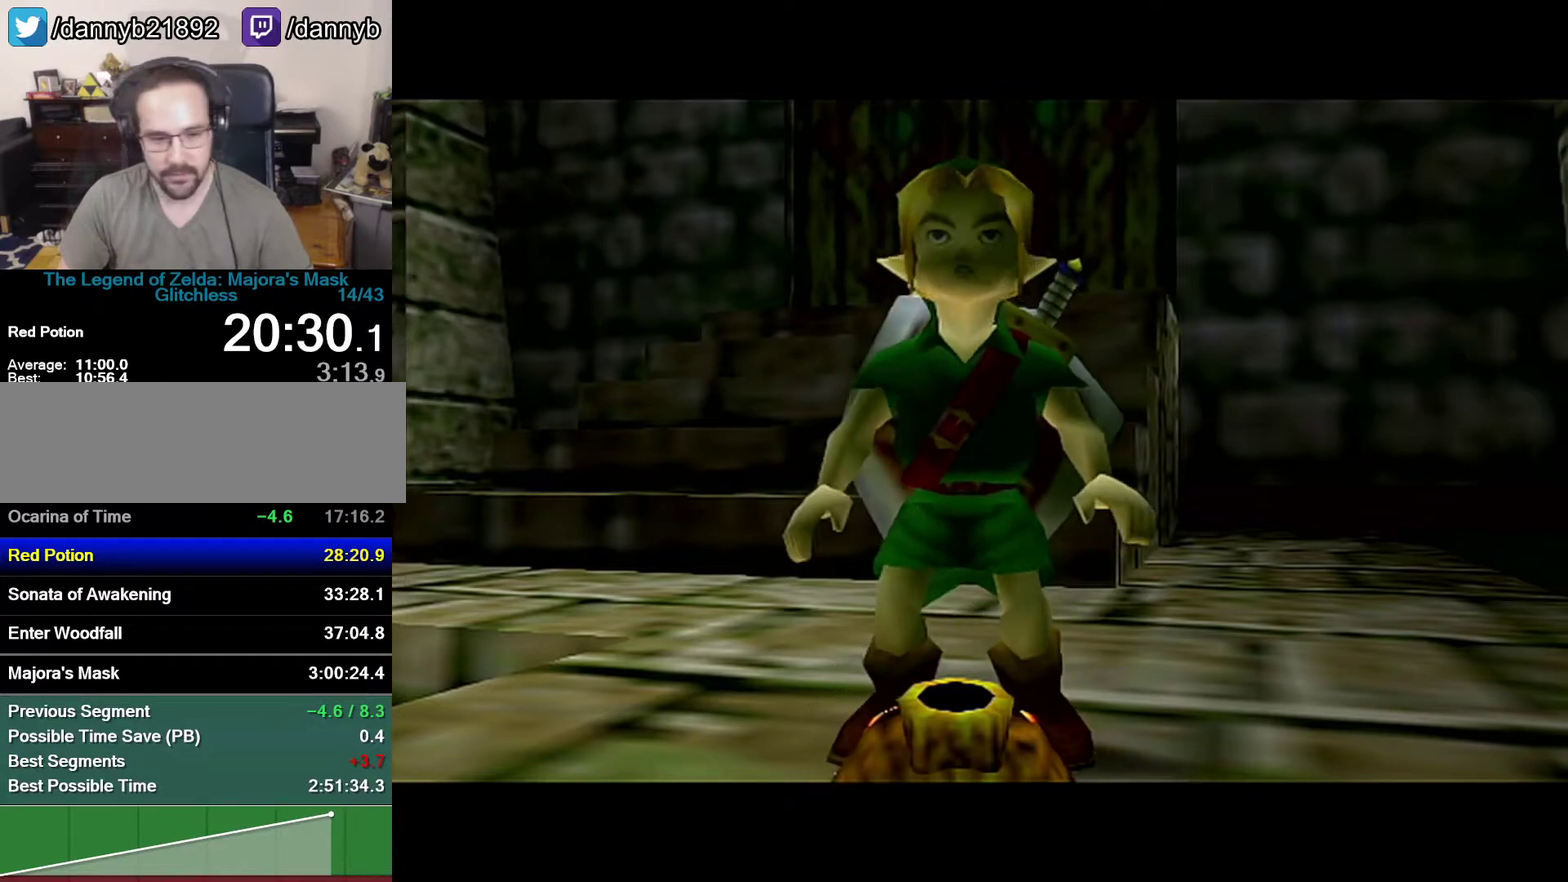
{"buttons": [], "left_stick": "center", "events": []}
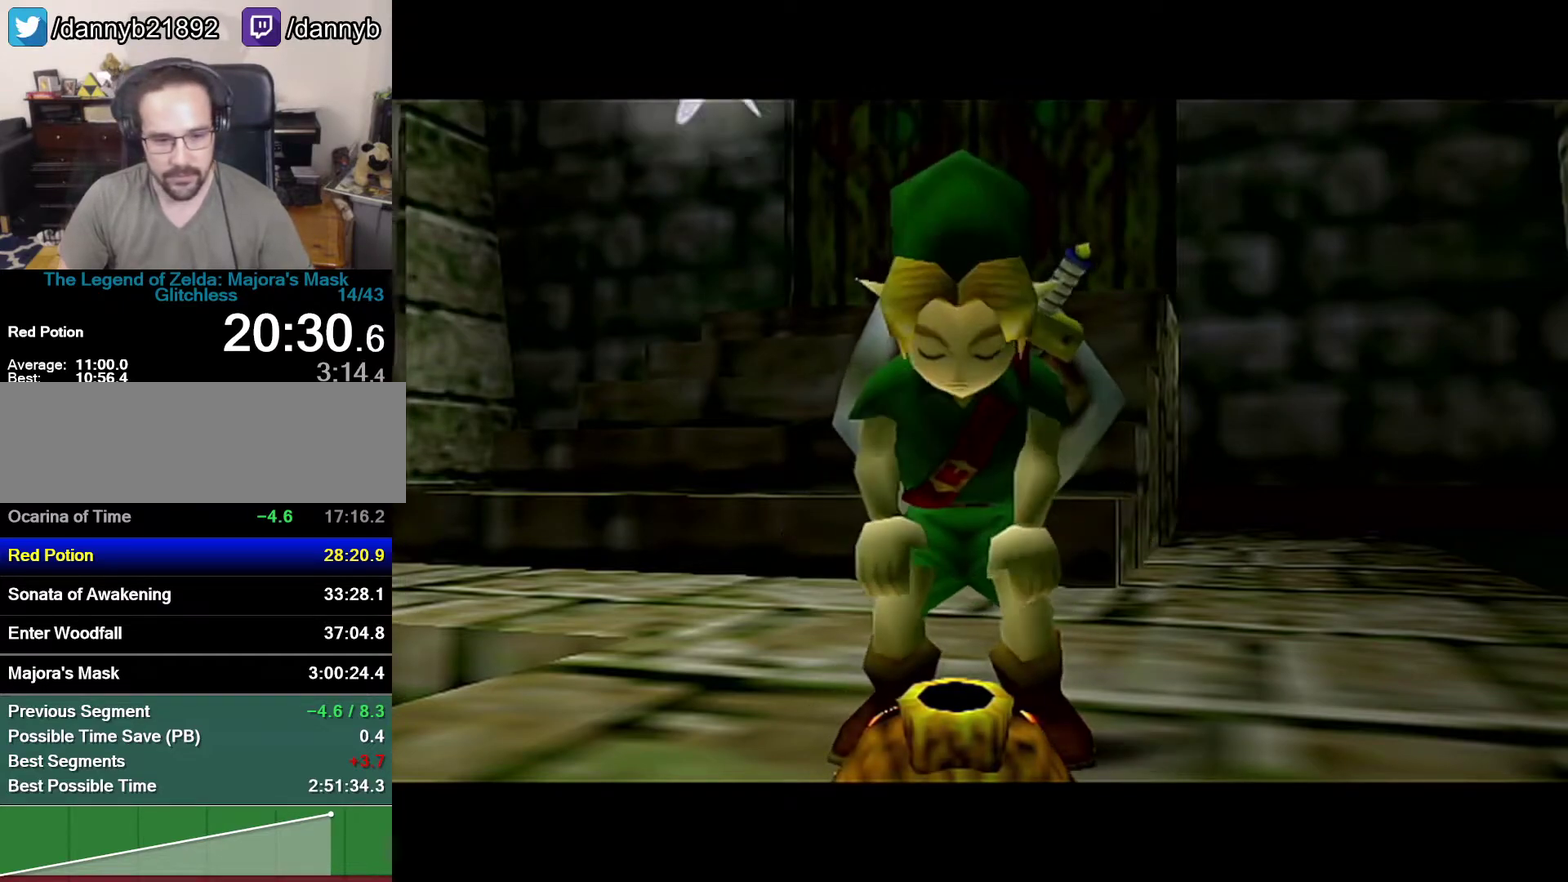
{"buttons": [], "left_stick": "center", "events": []}
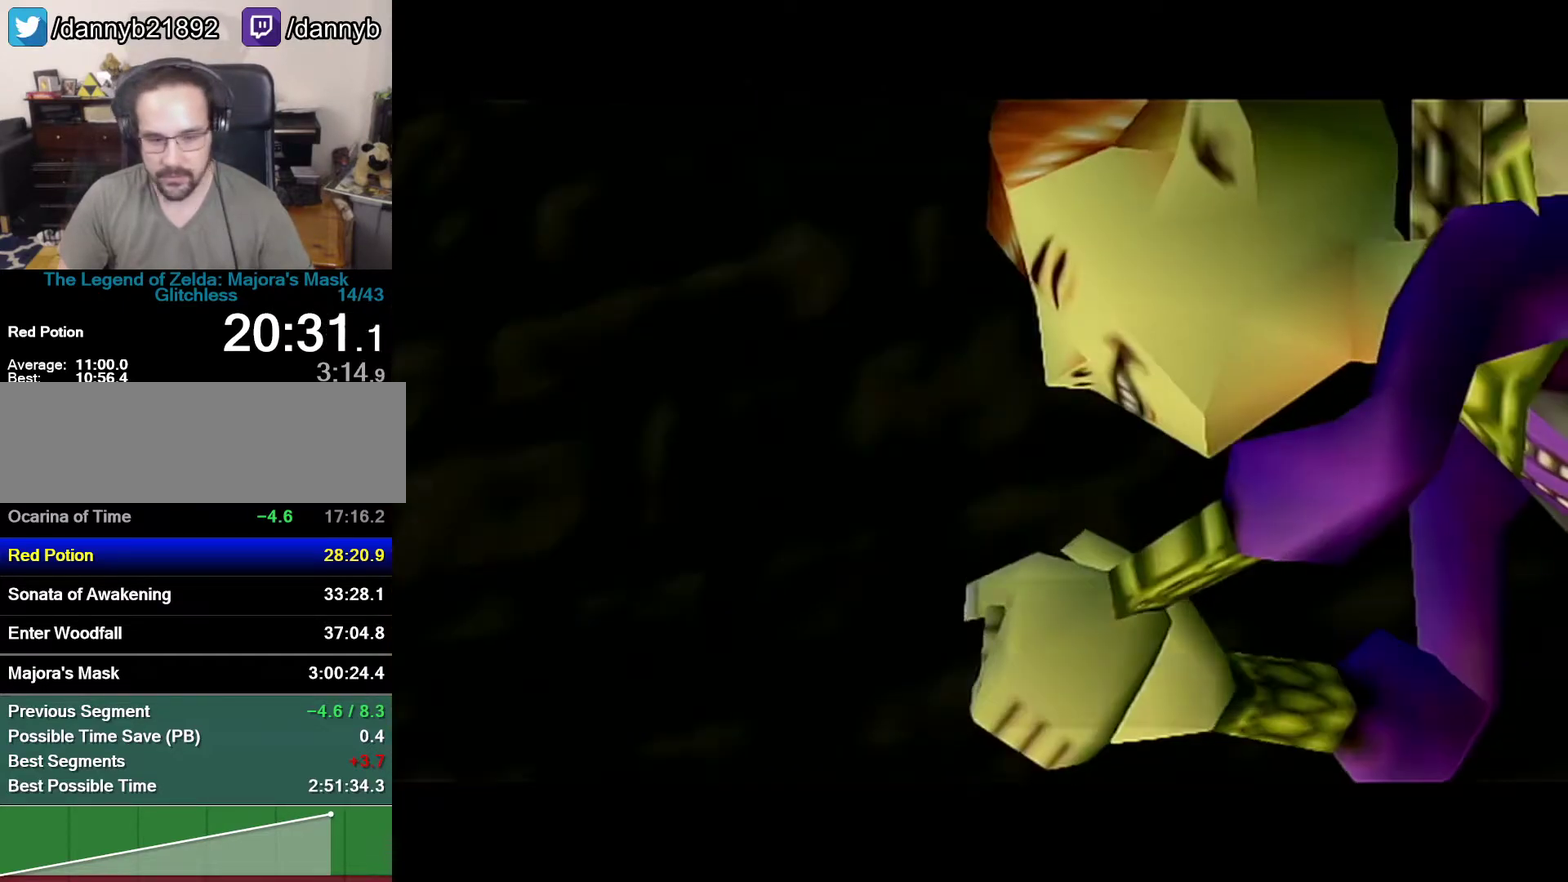
{"buttons": ["B"], "left_stick": "center", "events": [[483, "B", "down"]]}
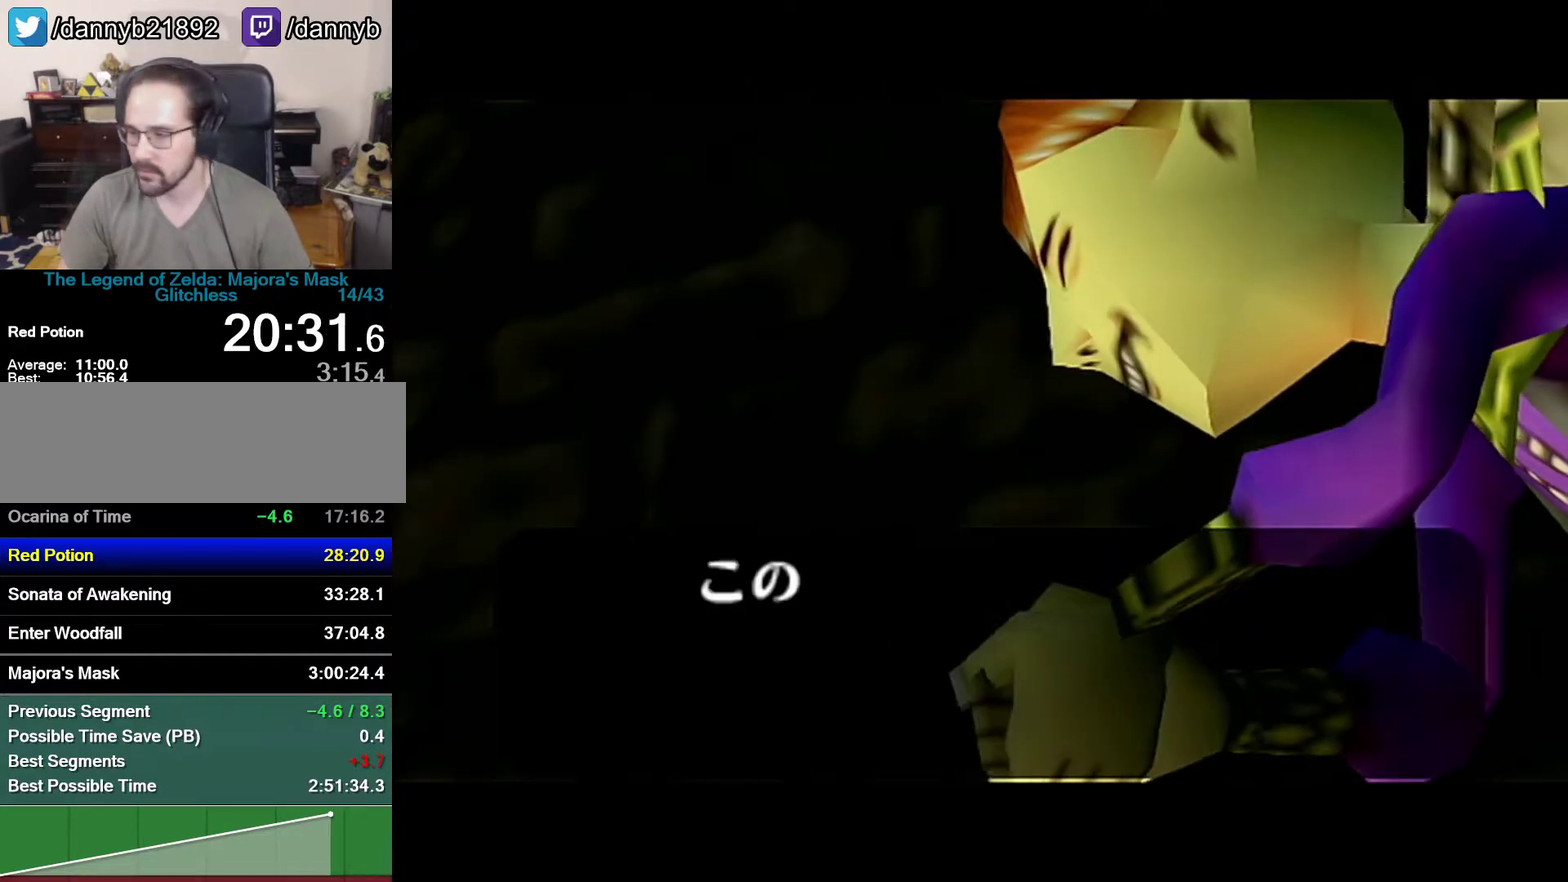
{"buttons": ["A"], "left_stick": "center", "events": [[50, "A", "down"], [50, "B", "up"], [117, "A", "up"], [117, "B", "down"], [267, "A", "down"], [267, "B", "up"], [333, "A", "up"], [333, "B", "down"], [400, "A", "down"], [400, "B", "up"]]}
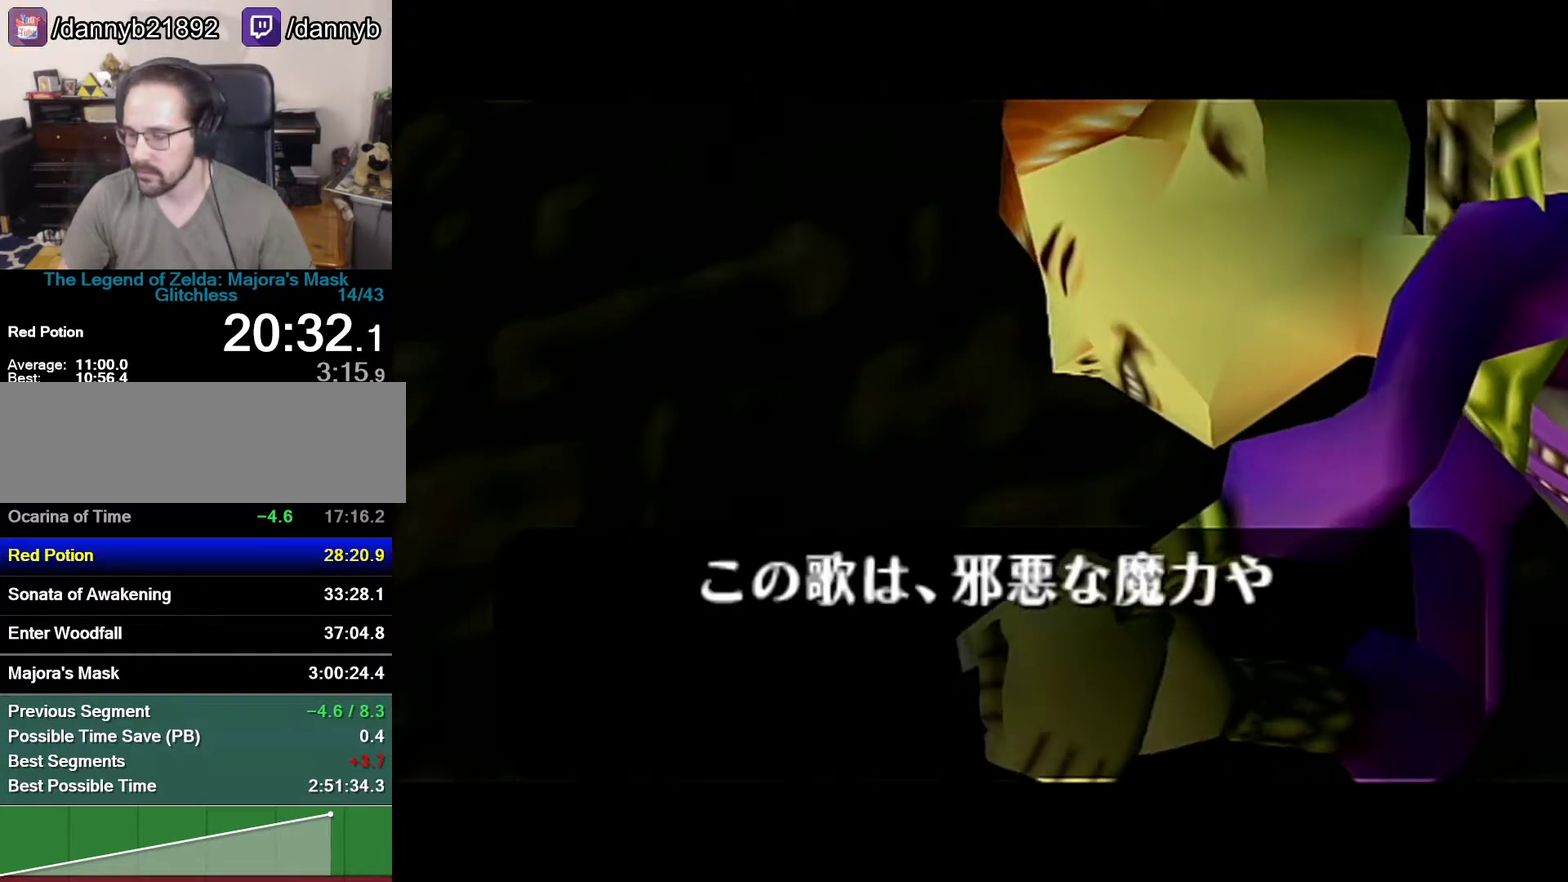
{"buttons": ["A"], "left_stick": "center", "events": [[50, "A", "up"], [50, "B", "down"], [233, "A", "down"], [233, "B", "up"], [283, "A", "up"], [283, "B", "down"], [333, "A", "down"], [333, "B", "up"], [400, "A", "up"], [400, "B", "down"], [467, "A", "down"], [467, "B", "up"]]}
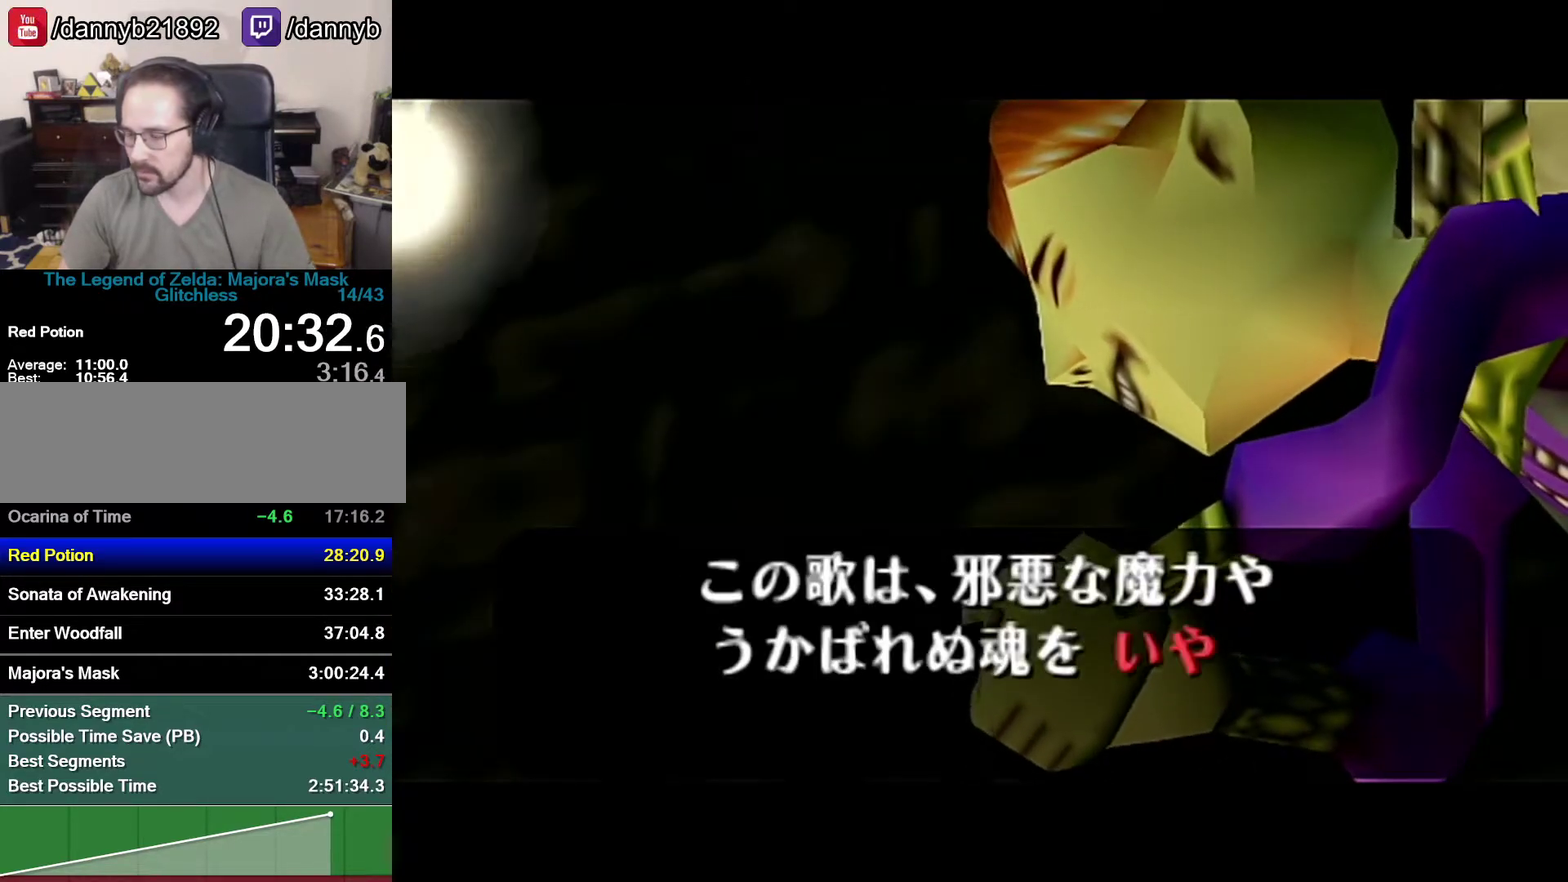
{"buttons": ["B"], "left_stick": "center", "events": [[17, "A", "up"], [83, "A", "down"], [150, "A", "up"], [150, "B", "down"], [217, "B", "up"], [300, "A", "down"], [483, "A", "up"], [483, "B", "down"]]}
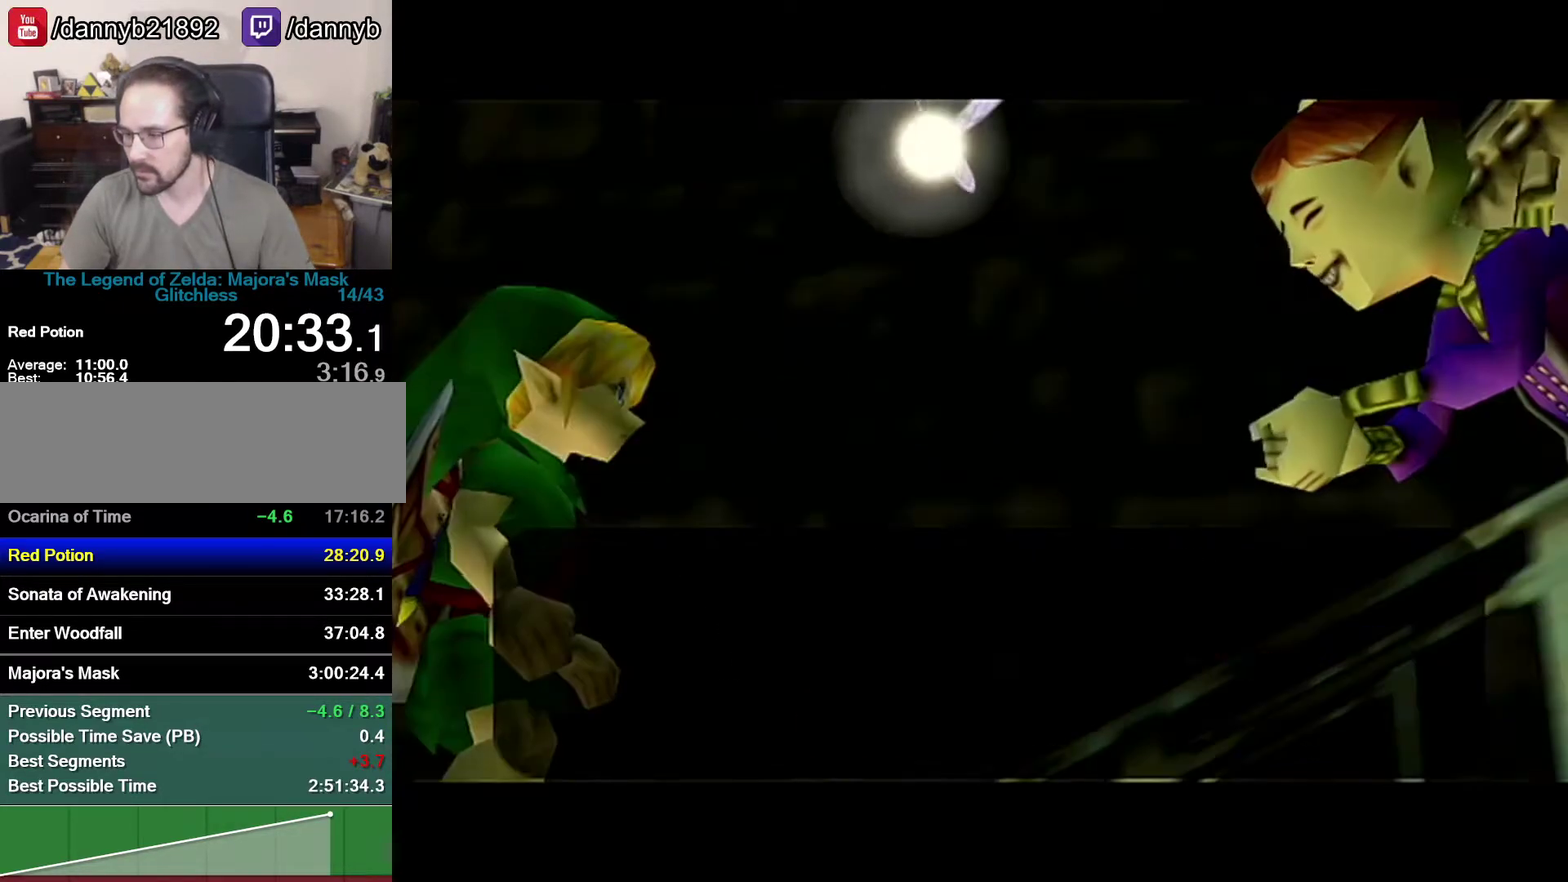
{"buttons": ["B", "Z"], "left_stick": "center", "events": [[50, "A", "down"], [50, "B", "up"], [233, "A", "up"], [333, "B", "down"], [433, "Z", "down"]]}
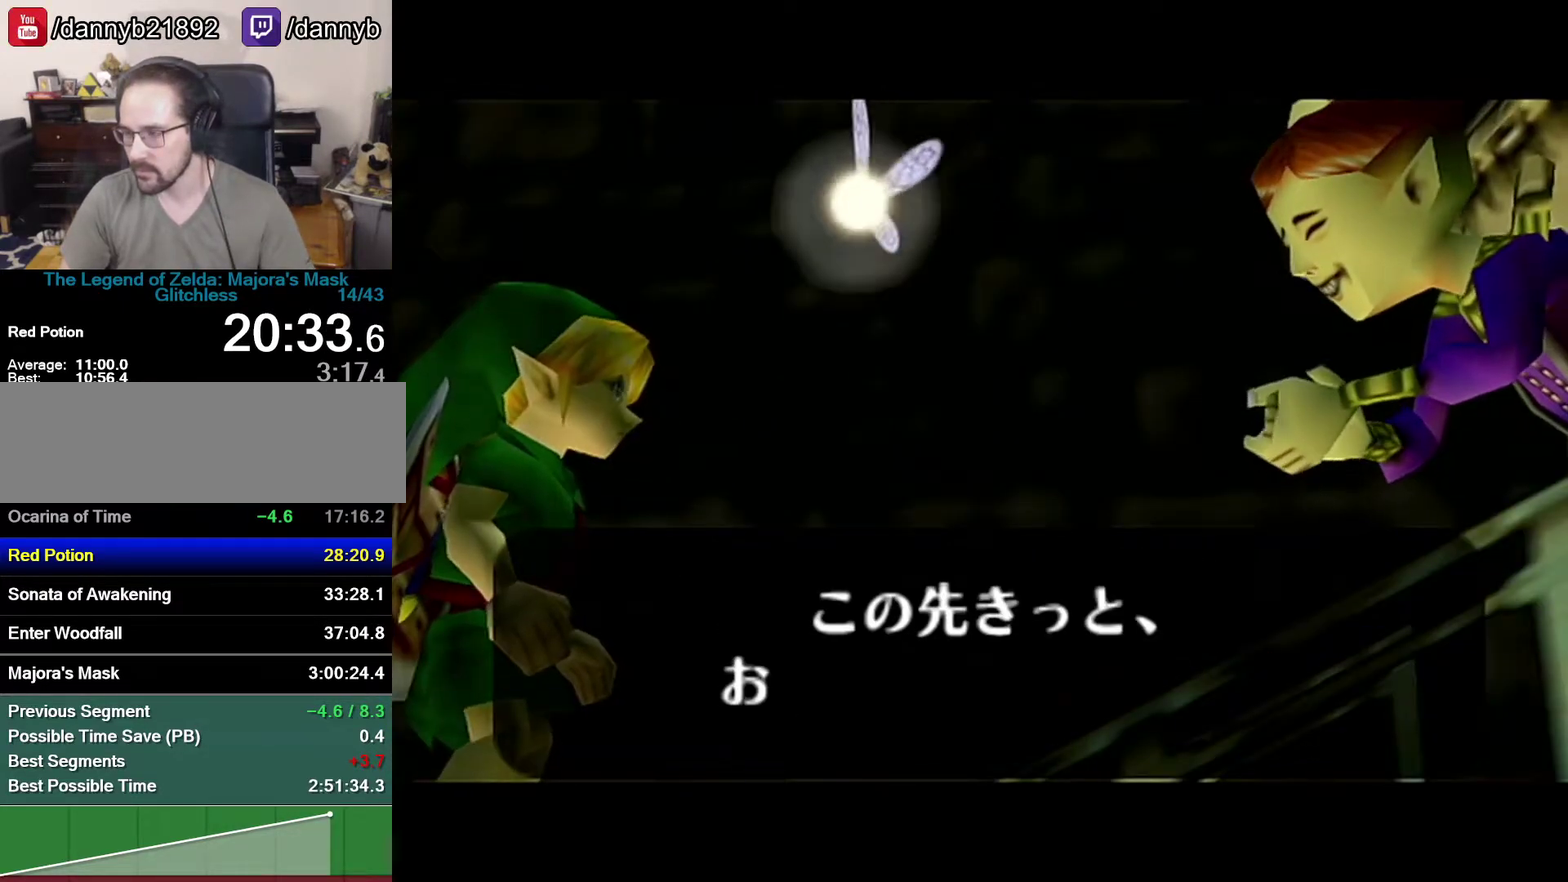
{"buttons": ["B"], "left_stick": "center", "events": [[50, "A", "down"], [50, "B", "up"], [150, "Z", "up"], [250, "A", "up"], [250, "B", "down"], [433, "A", "down"], [433, "B", "up"], [483, "A", "up"], [483, "B", "down"]]}
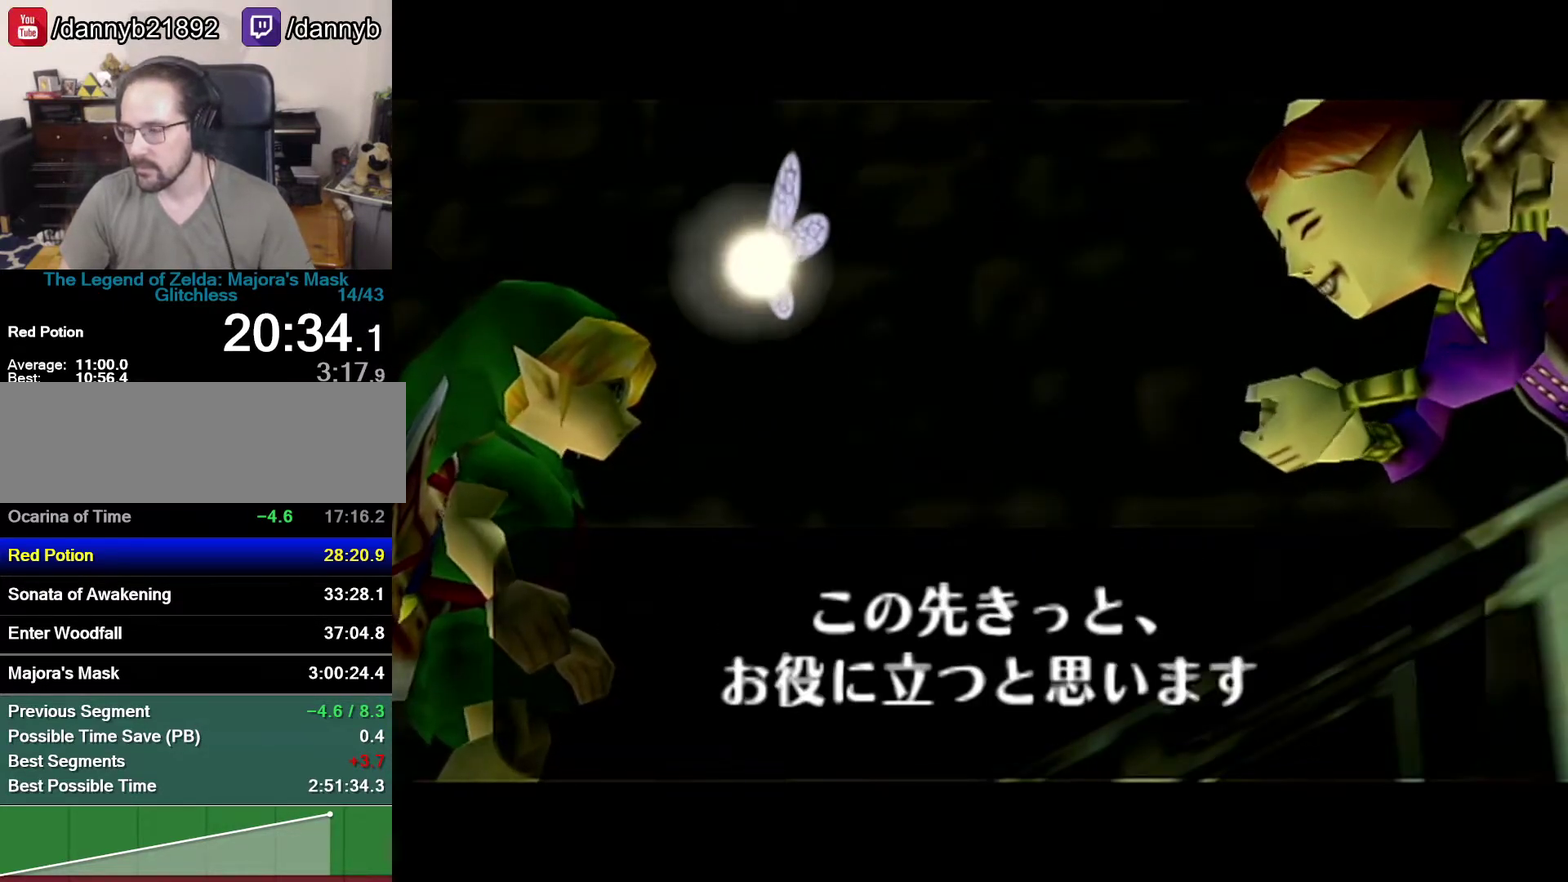
{"buttons": ["B"], "left_stick": "center", "events": [[50, "A", "down"], [50, "B", "up"], [117, "A", "up"], [117, "B", "down"], [183, "A", "down"], [183, "B", "up"], [250, "A", "up"], [300, "A", "down"], [467, "A", "up"], [467, "B", "down"]]}
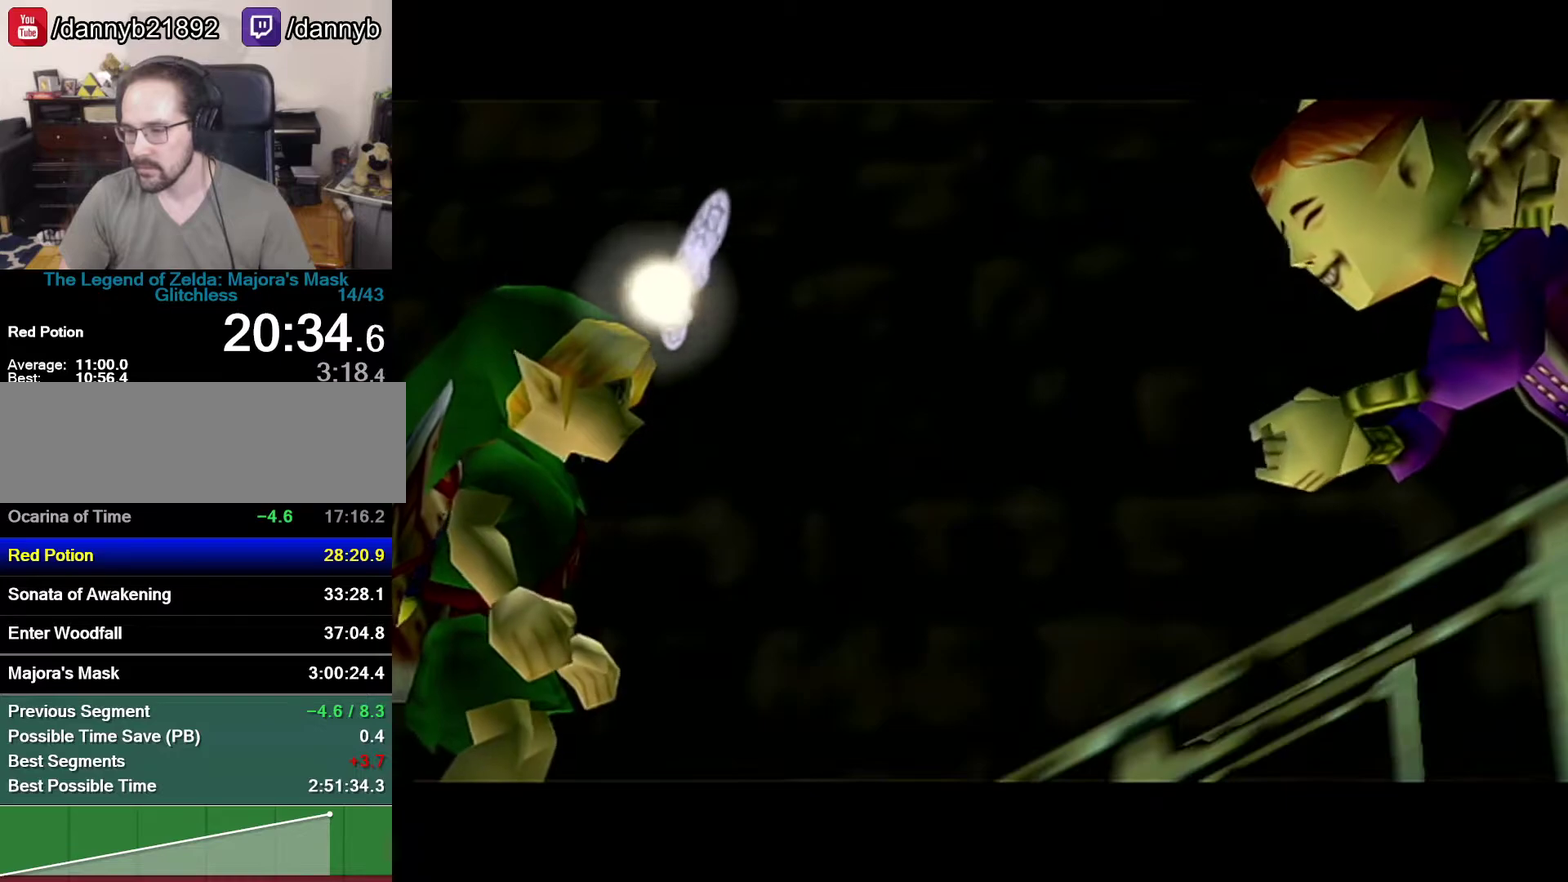
{"buttons": [], "left_stick": "center", "events": [[17, "A", "down"], [17, "B", "up"], [183, "Z", "down"], [250, "A", "up"], [367, "Z", "up"]]}
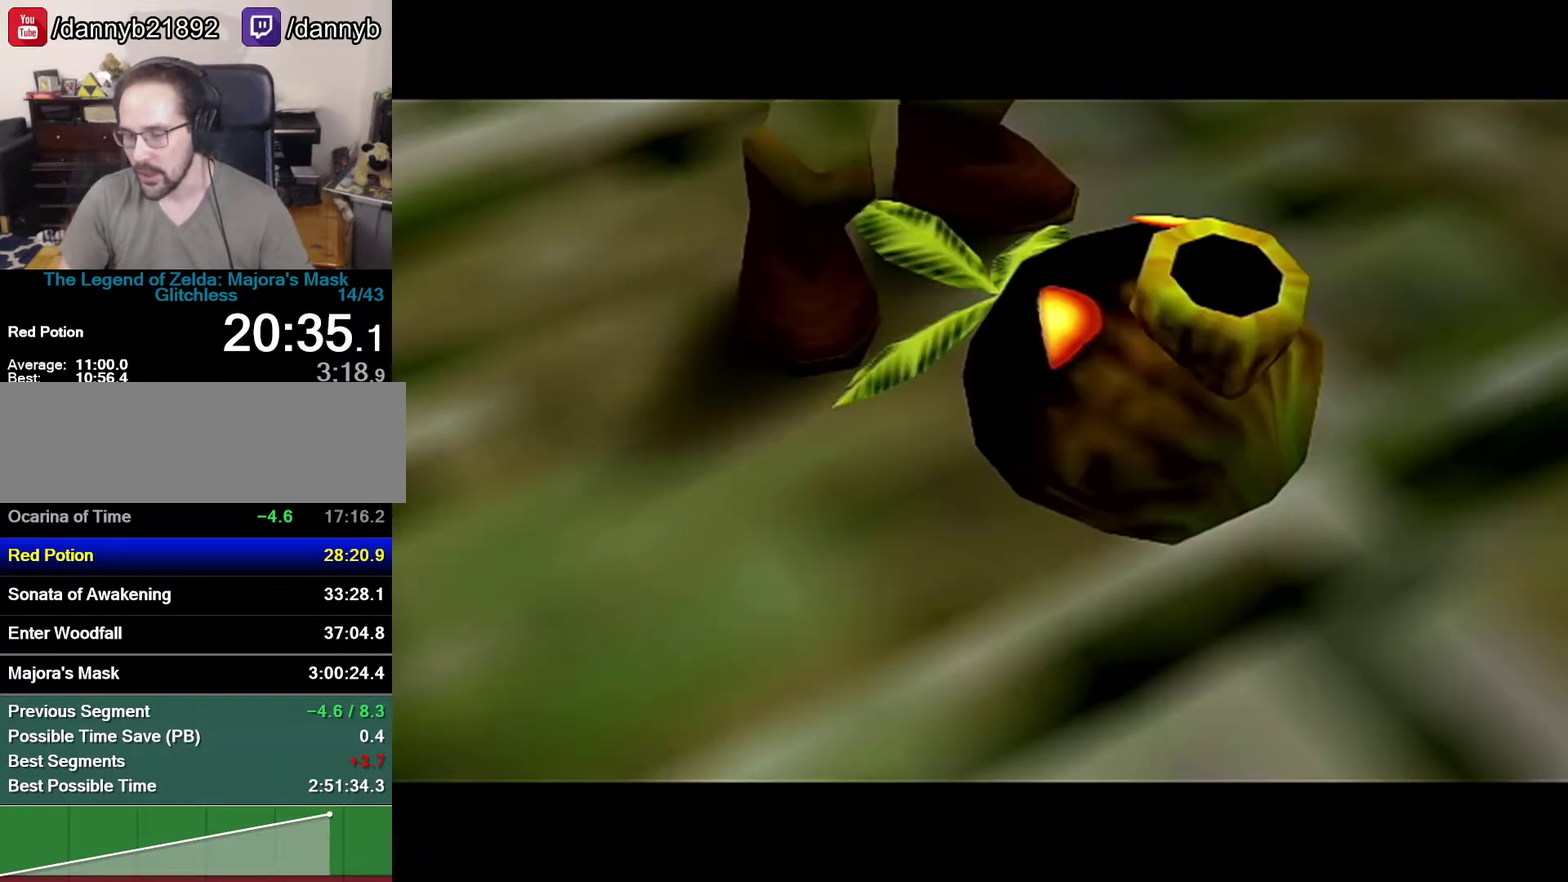
{"buttons": [], "left_stick": "center", "events": [[183, "B", "down"], [200, "Z", "down"], [250, "B", "up"], [267, "A", "down"], [333, "A", "up"], [333, "Z", "up"], [400, "B", "down"], [467, "B", "up"]]}
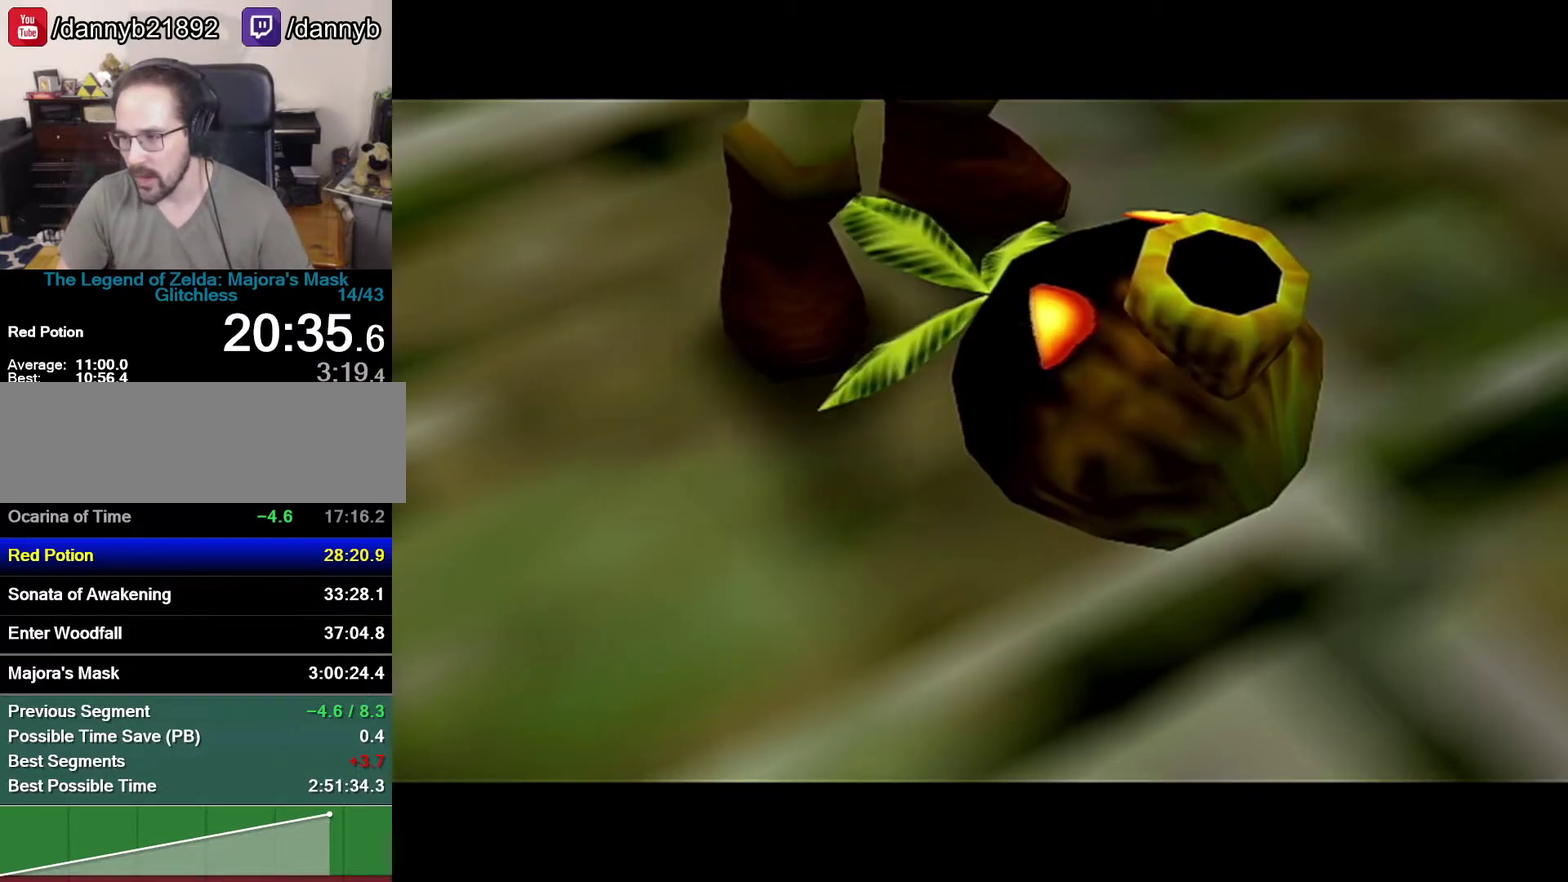
{"buttons": ["B"], "left_stick": "center", "events": [[150, "Z", "down"], [367, "Z", "up"], [483, "B", "down"]]}
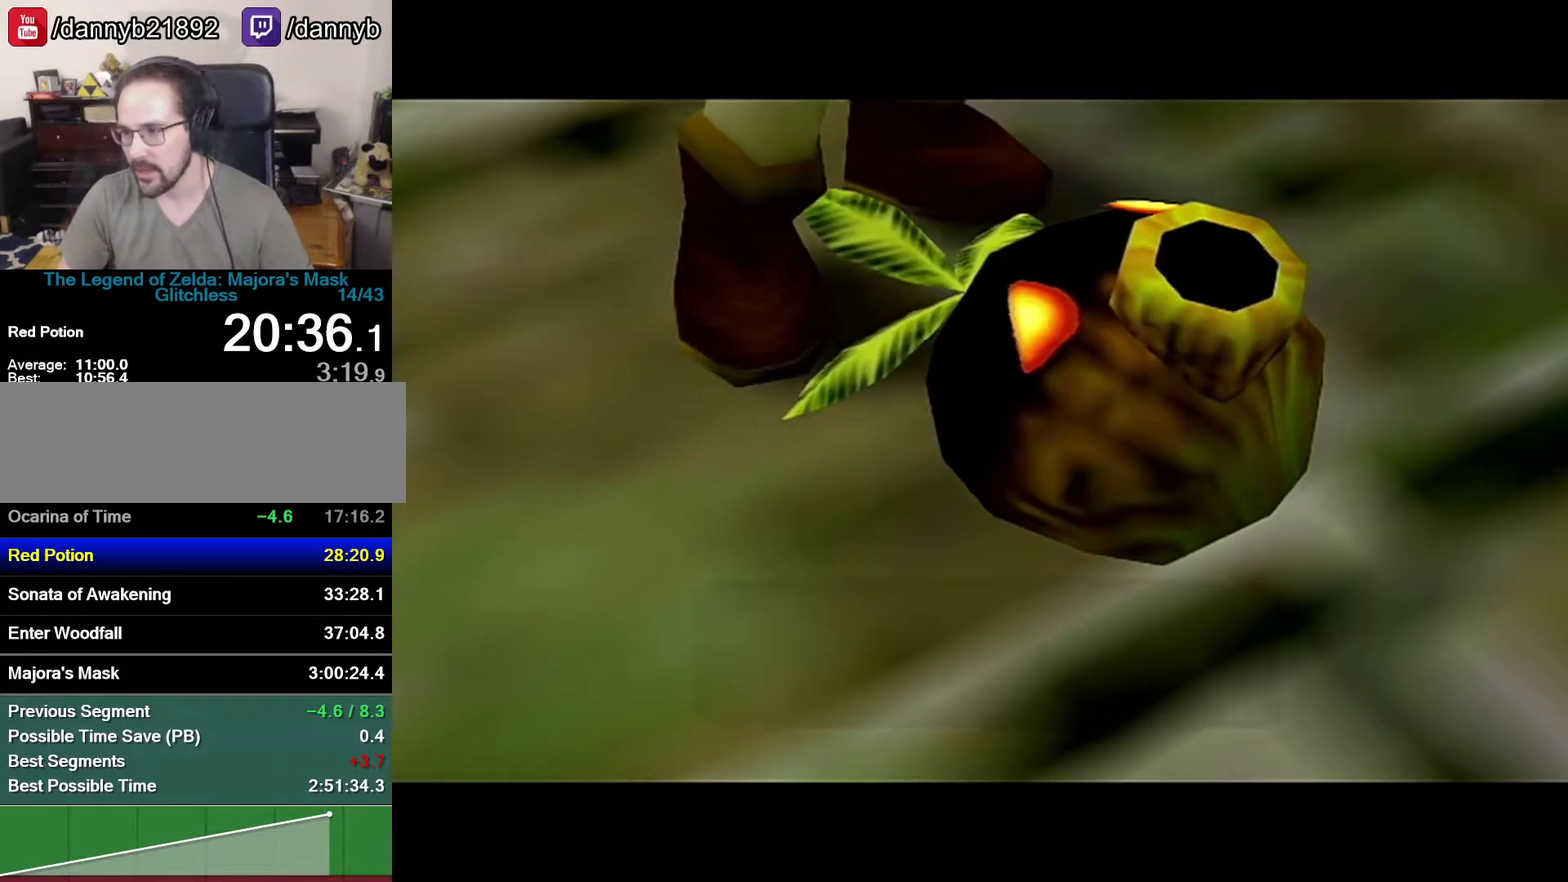
{"buttons": ["Z"], "left_stick": "center", "events": [[117, "A", "down"], [117, "B", "up"], [217, "B", "down"], [367, "A", "up"], [433, "Z", "down"], [467, "B", "up"]]}
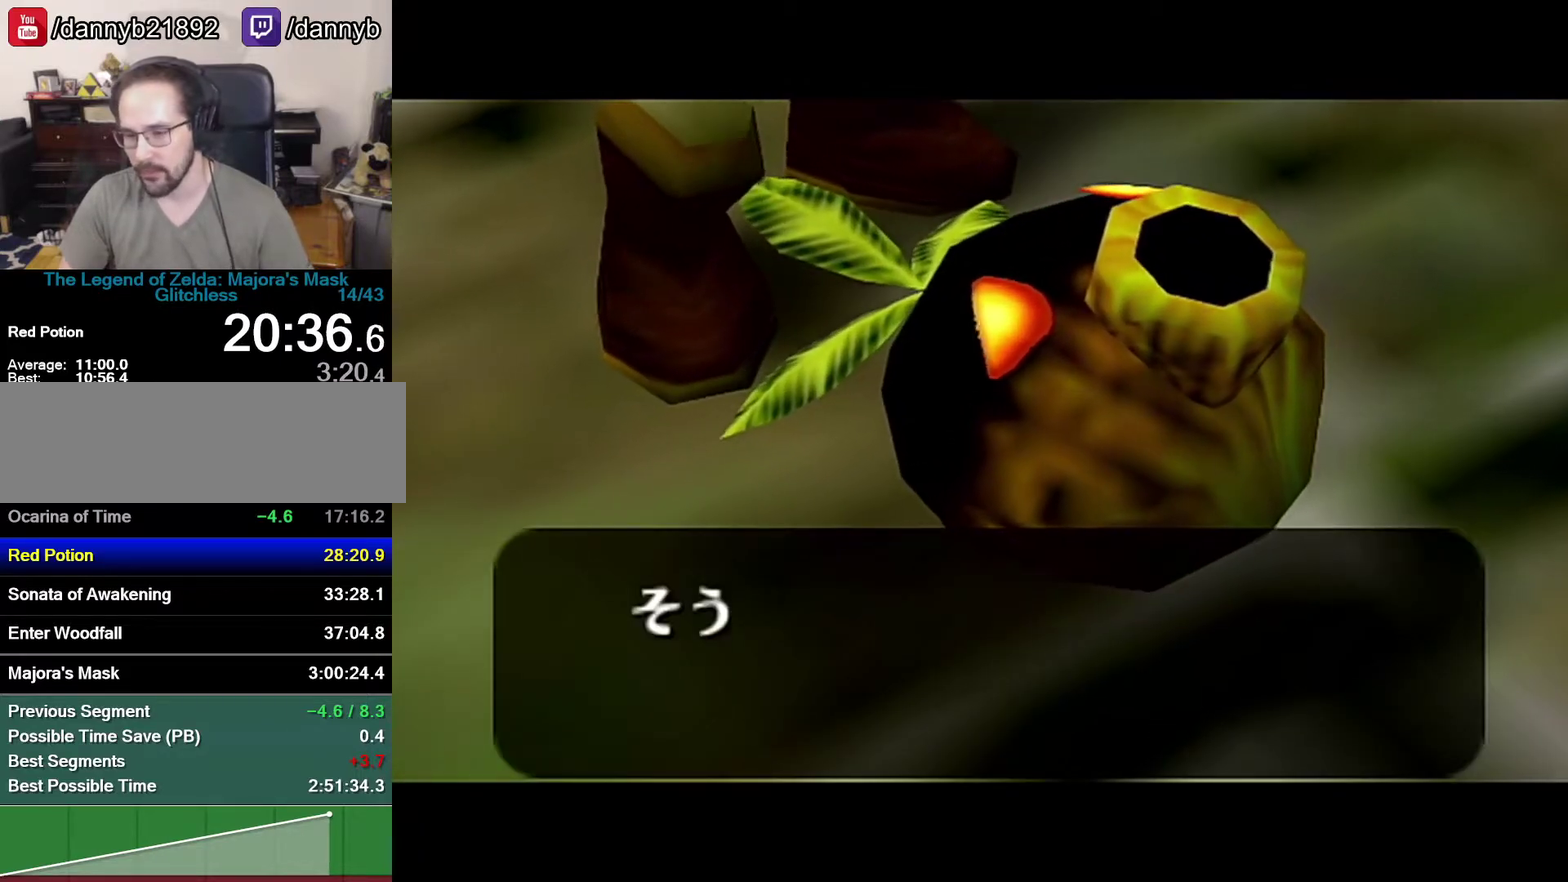
{"buttons": ["A"], "left_stick": "center", "events": [[83, "B", "down"], [83, "Z", "up"], [150, "A", "down"], [150, "B", "up"], [183, "A", "up"], [183, "B", "down"], [217, "A", "down"], [233, "B", "up"], [400, "A", "up"], [400, "B", "down"], [483, "A", "down"], [483, "B", "up"]]}
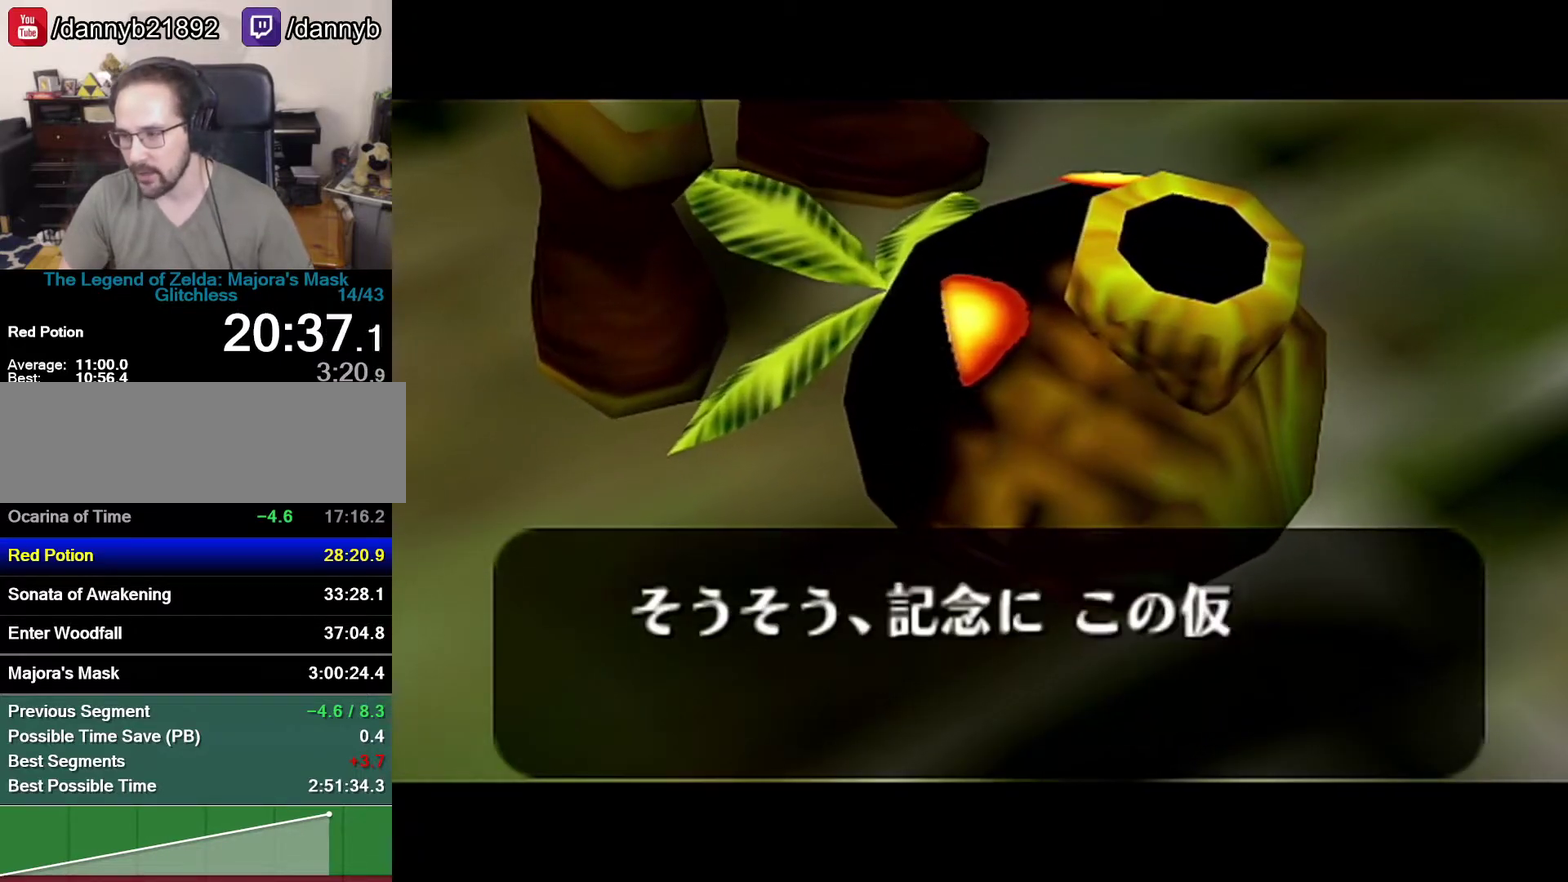
{"buttons": ["A"], "left_stick": "center", "events": [[17, "A", "up"], [17, "B", "down"], [117, "A", "down"], [117, "B", "up"], [150, "A", "up"], [150, "B", "down"], [233, "A", "down"], [233, "B", "up"], [300, "A", "up"], [300, "B", "down"], [367, "A", "down"], [367, "B", "up"], [433, "A", "up"], [433, "B", "down"], [483, "A", "down"], [483, "B", "up"]]}
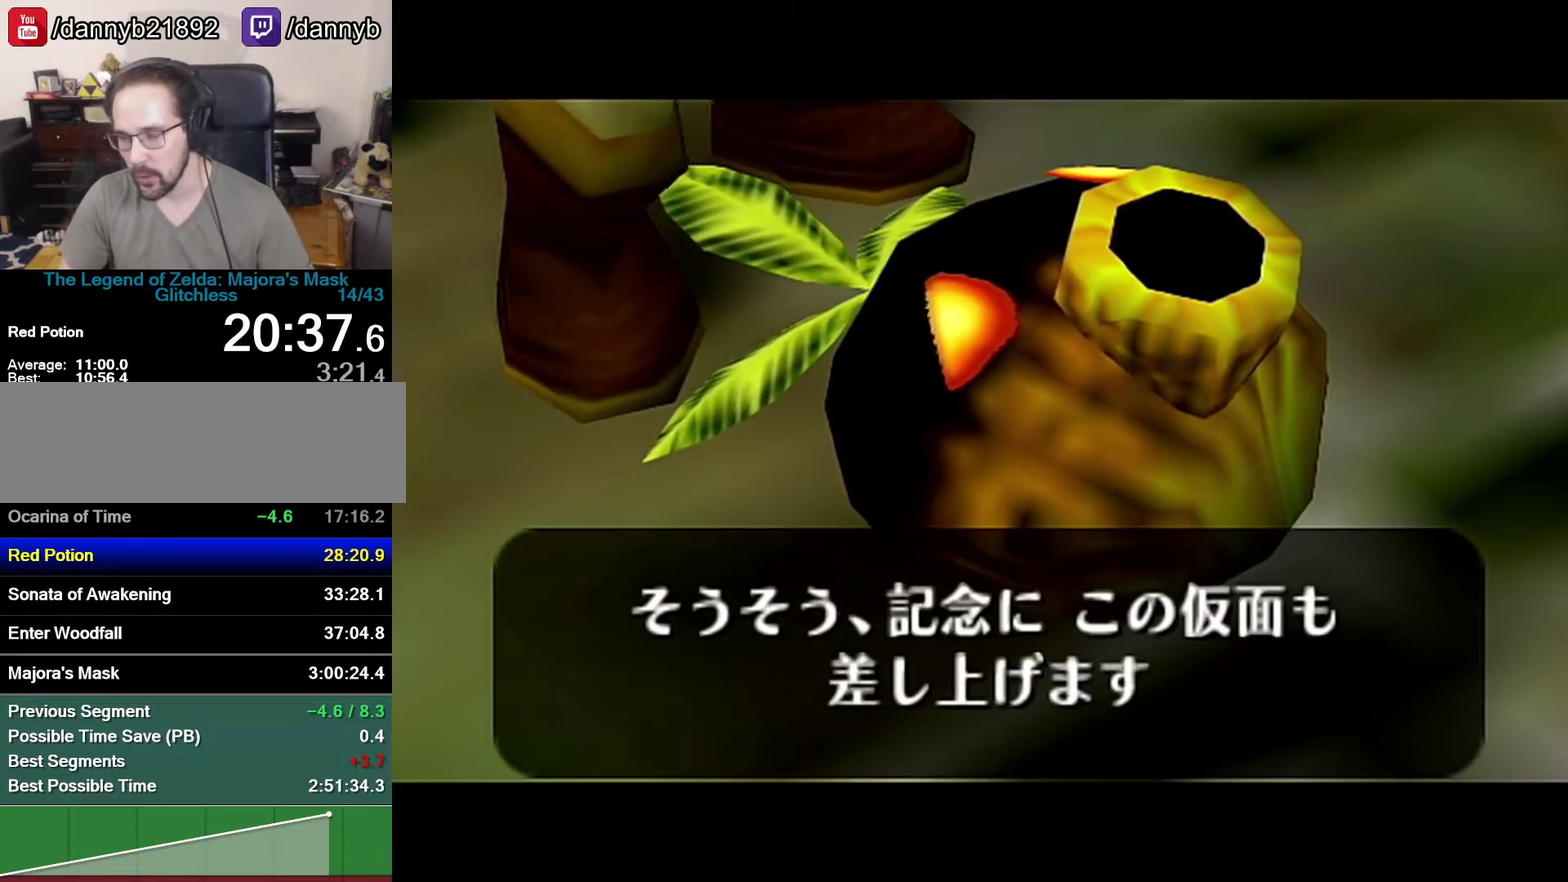
{"buttons": ["A"], "left_stick": "center", "events": [[183, "A", "up"], [183, "B", "down"], [233, "A", "down"], [233, "B", "up"], [283, "B", "down"], [367, "B", "up"], [433, "A", "up"], [433, "B", "down"], [500, "A", "down"], [500, "B", "up"]]}
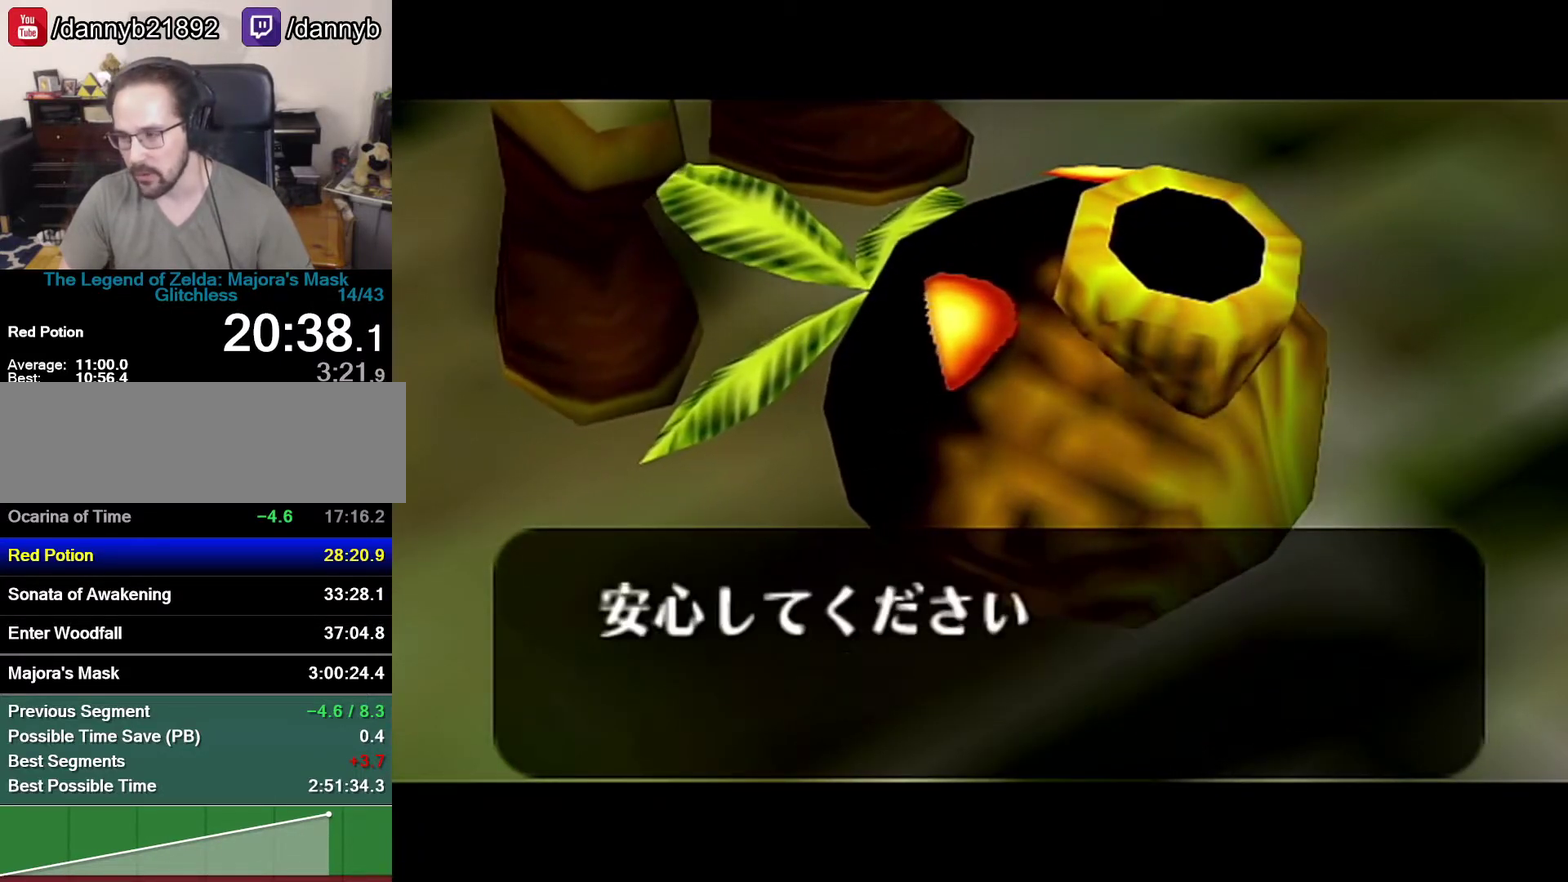
{"buttons": ["B"], "left_stick": "center", "events": [[183, "A", "up"], [183, "B", "down"], [367, "B", "up"], [433, "B", "down"]]}
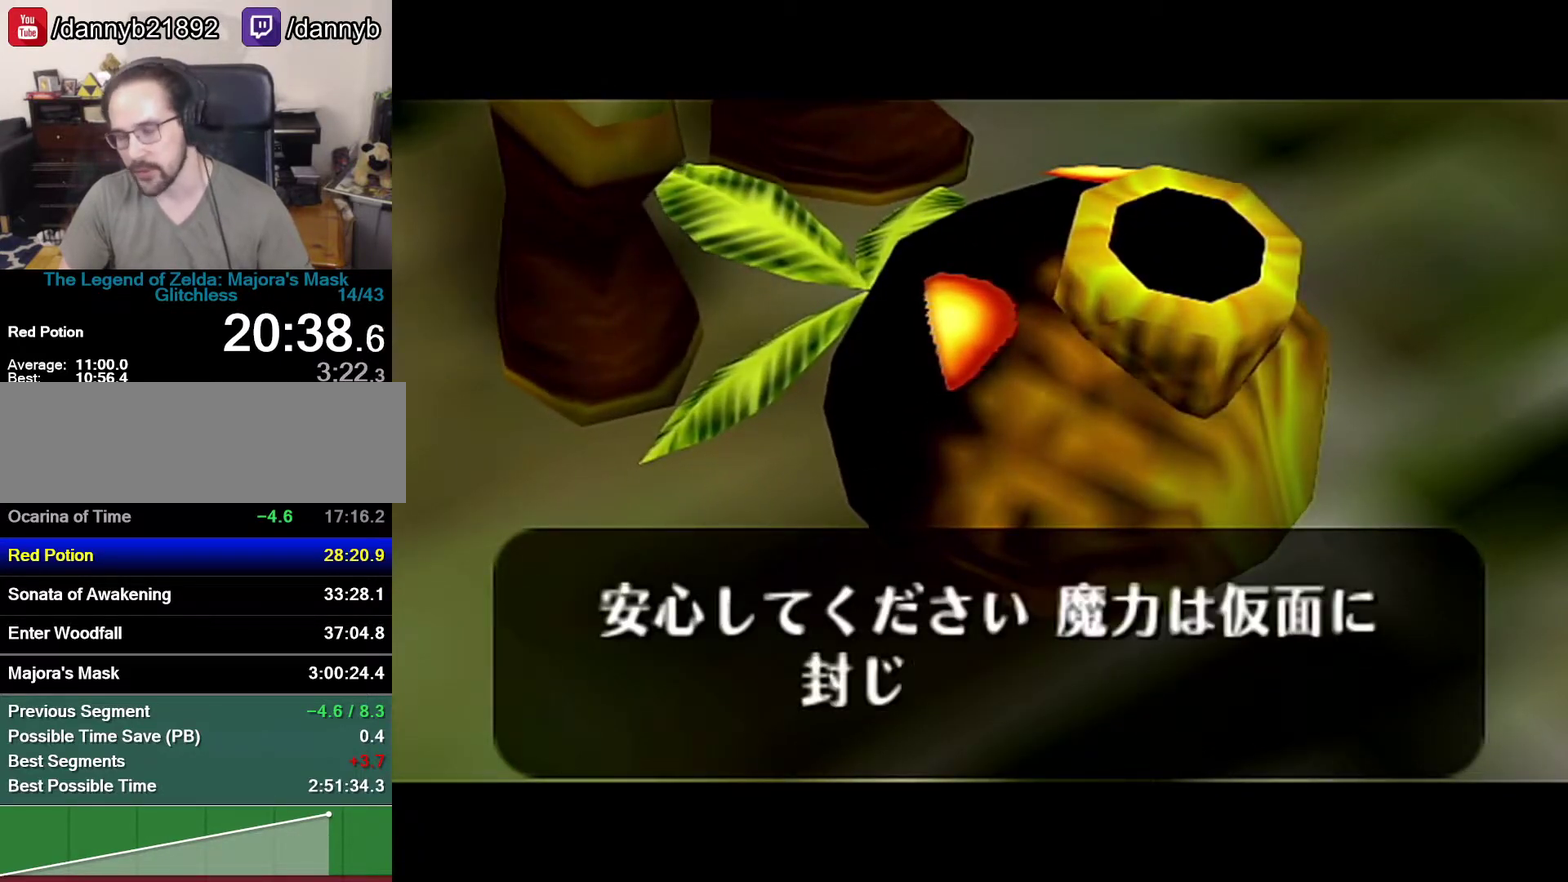
{"buttons": ["B"], "left_stick": "center", "events": [[50, "A", "down"], [50, "B", "up"], [217, "A", "up"], [217, "B", "down"], [400, "A", "down"], [400, "B", "up"], [467, "A", "up"], [467, "B", "down"]]}
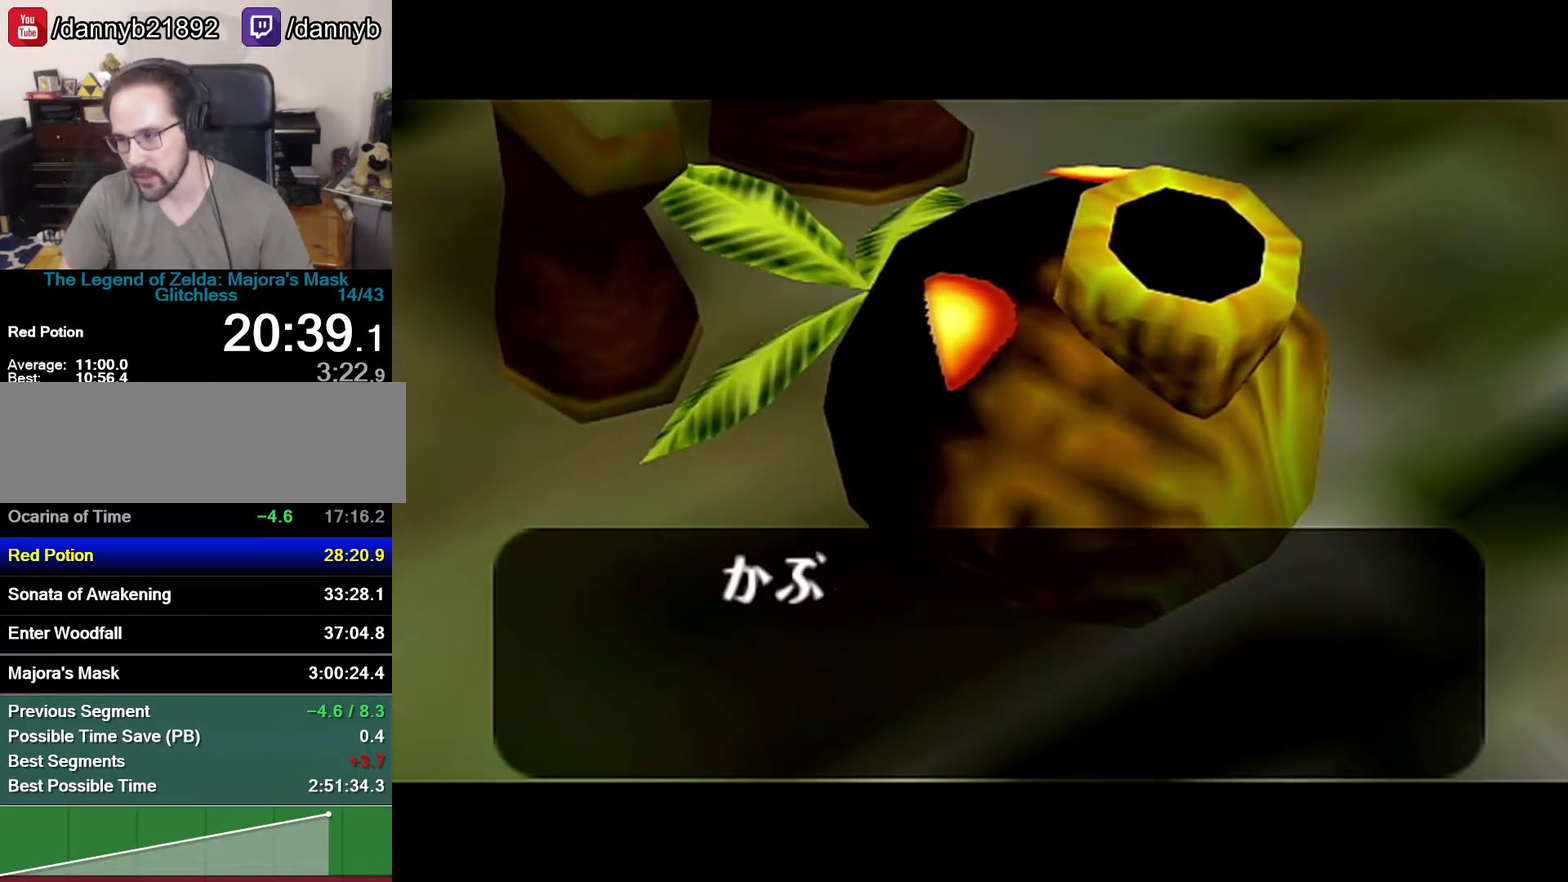
{"buttons": ["B"], "left_stick": "center", "events": [[150, "A", "down"], [150, "B", "up"], [217, "A", "up"], [217, "B", "down"]]}
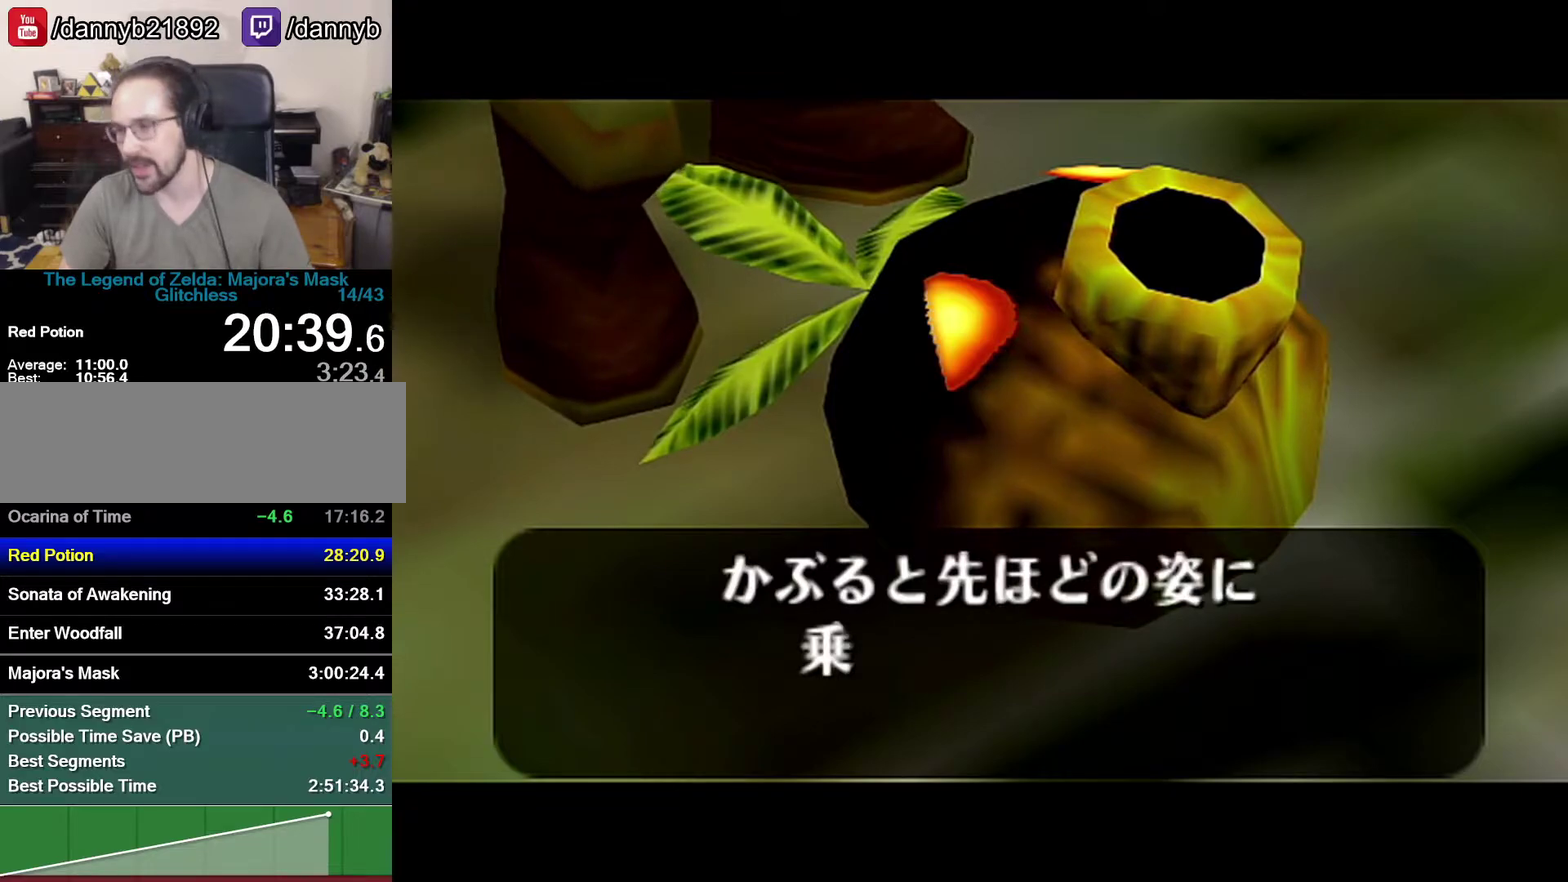
{"buttons": ["A"], "left_stick": "center", "events": [[150, "A", "down"], [150, "B", "up"], [217, "A", "up"], [217, "B", "down"], [300, "A", "down"], [300, "B", "up"], [367, "A", "up"], [367, "B", "down"], [433, "A", "down"], [433, "B", "up"]]}